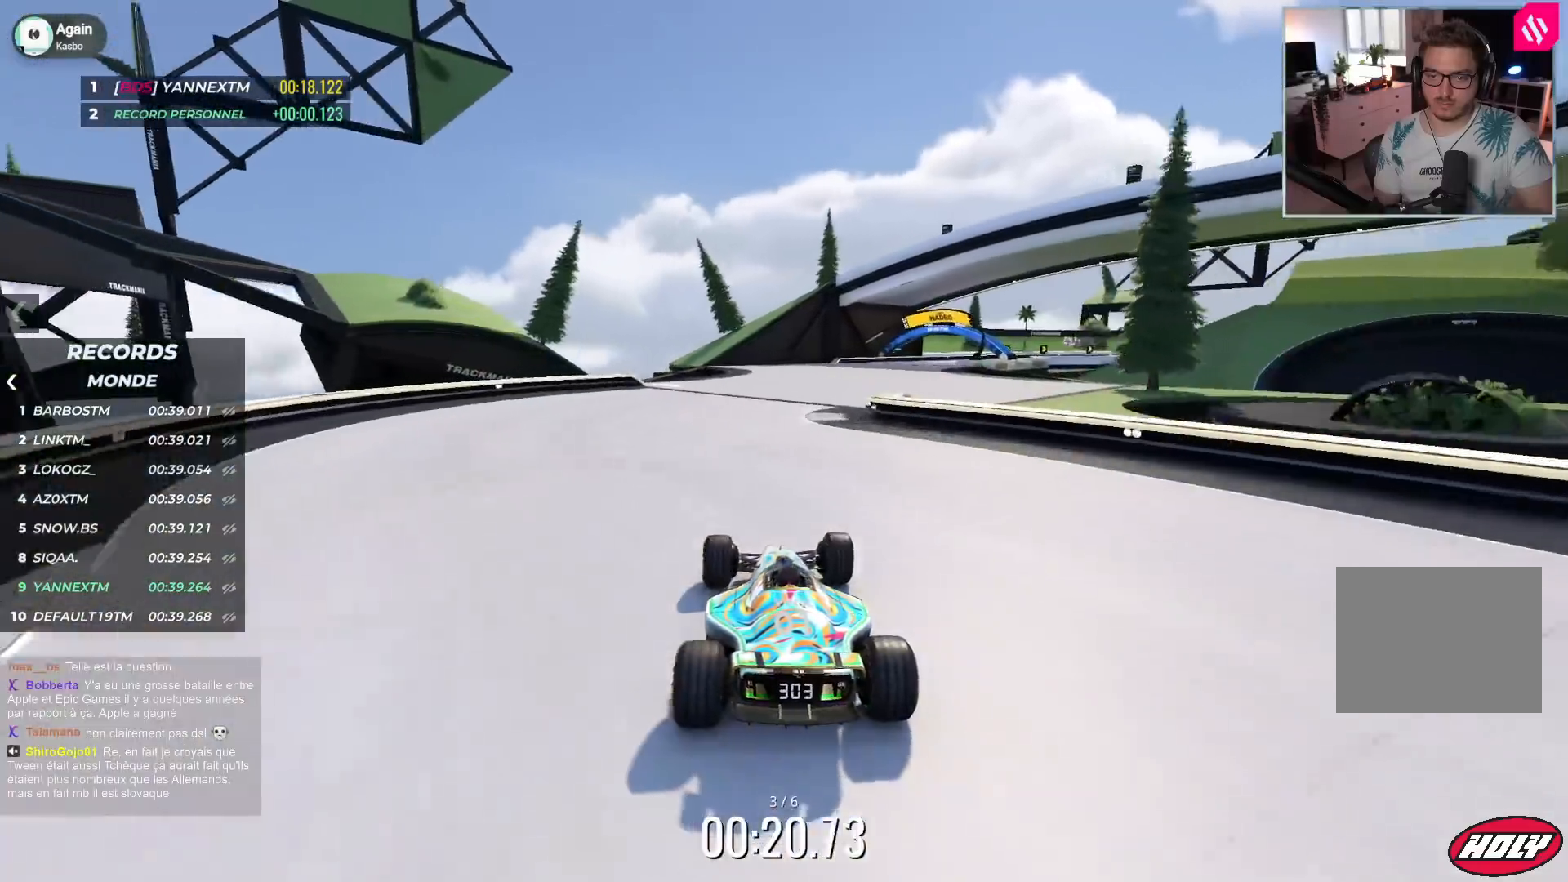
Gameplay with keyboard; each line is a JSON object with the keys held at the frame after it. "events" lists presses ("down") and releases ("up") of "down", "left", "right" and "up" between this image and that frame as [ms after this image, input, new state], when the widget could be followed in between. No other keys are recorded. Mouse input is not recorded.
{"keys": ["right", "up"], "events": [[33, "right", "down"]]}
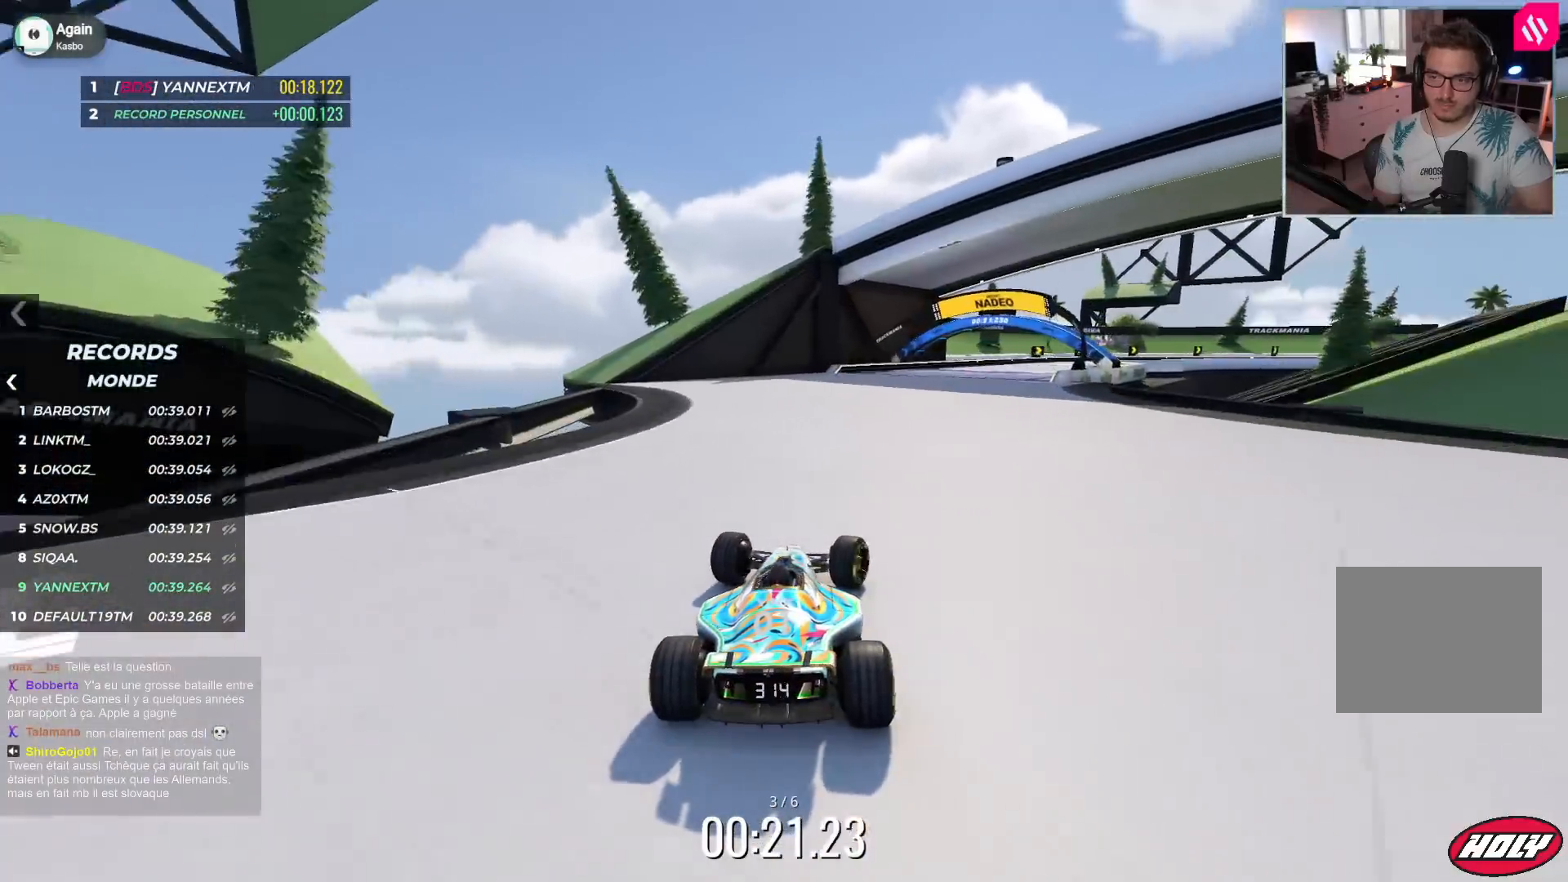
{"keys": ["down", "right", "up"], "events": [[383, "down", "down"]]}
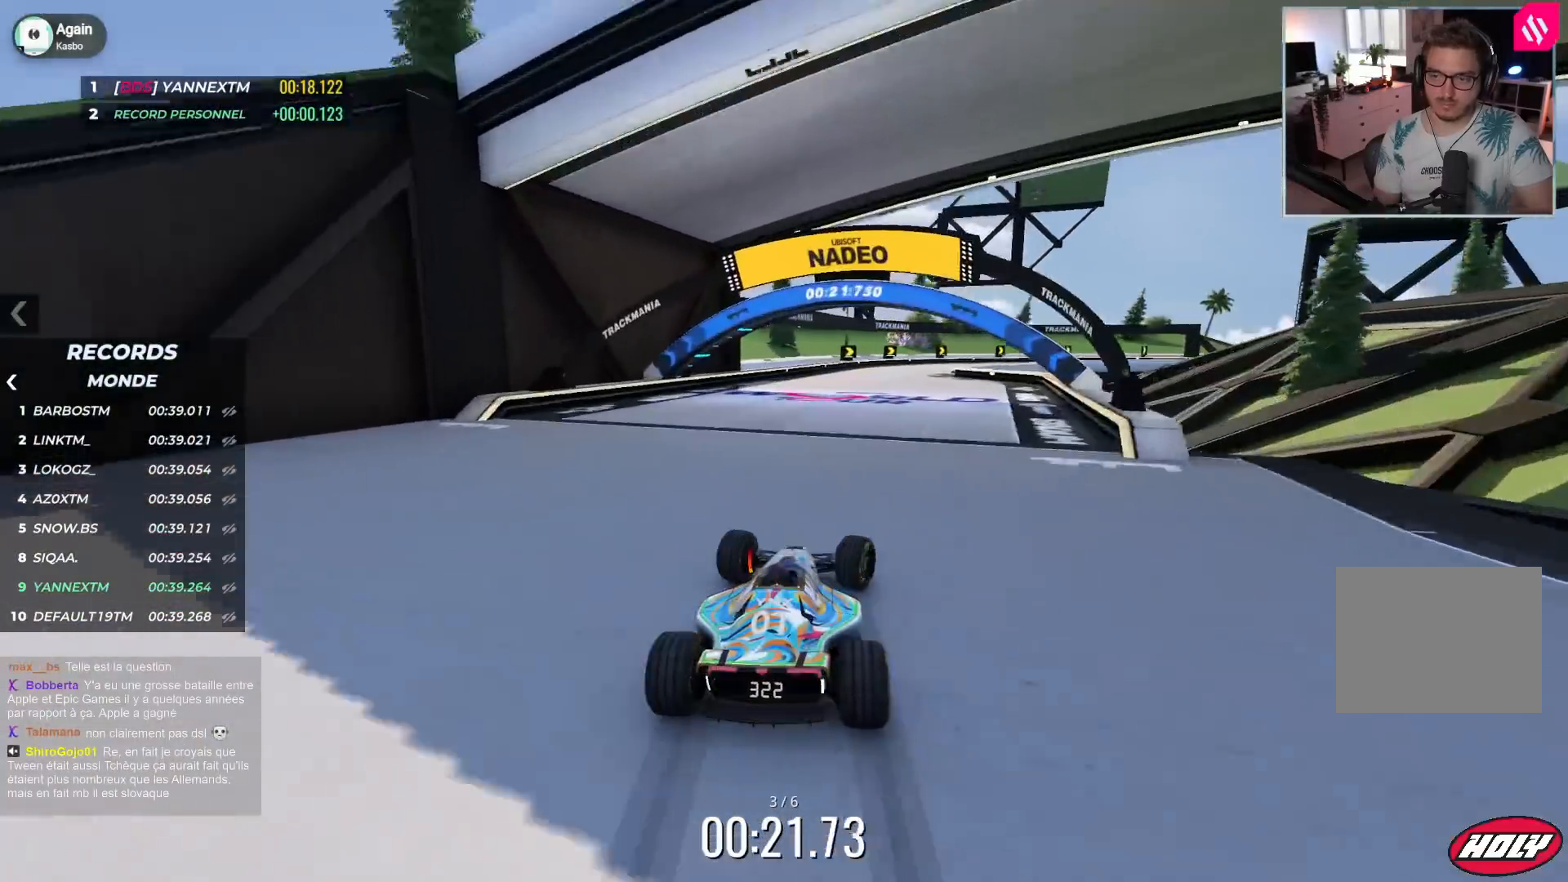
{"keys": ["down", "right", "up"], "events": []}
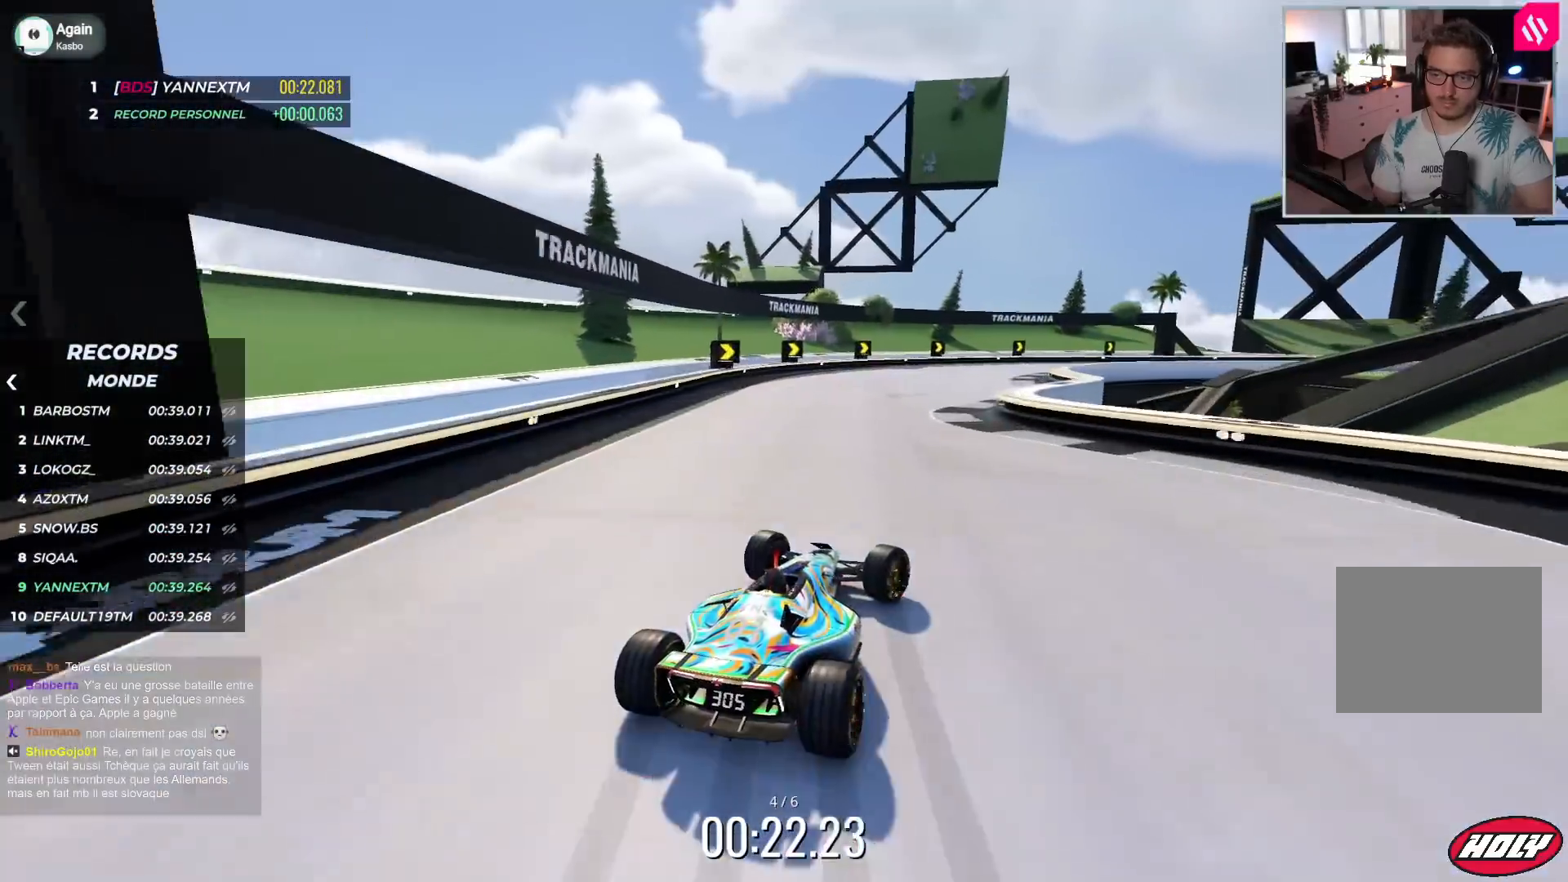
{"keys": ["down", "right", "up"], "events": [[83, "down", "up"], [433, "right", "up"], [450, "down", "down"], [500, "right", "down"]]}
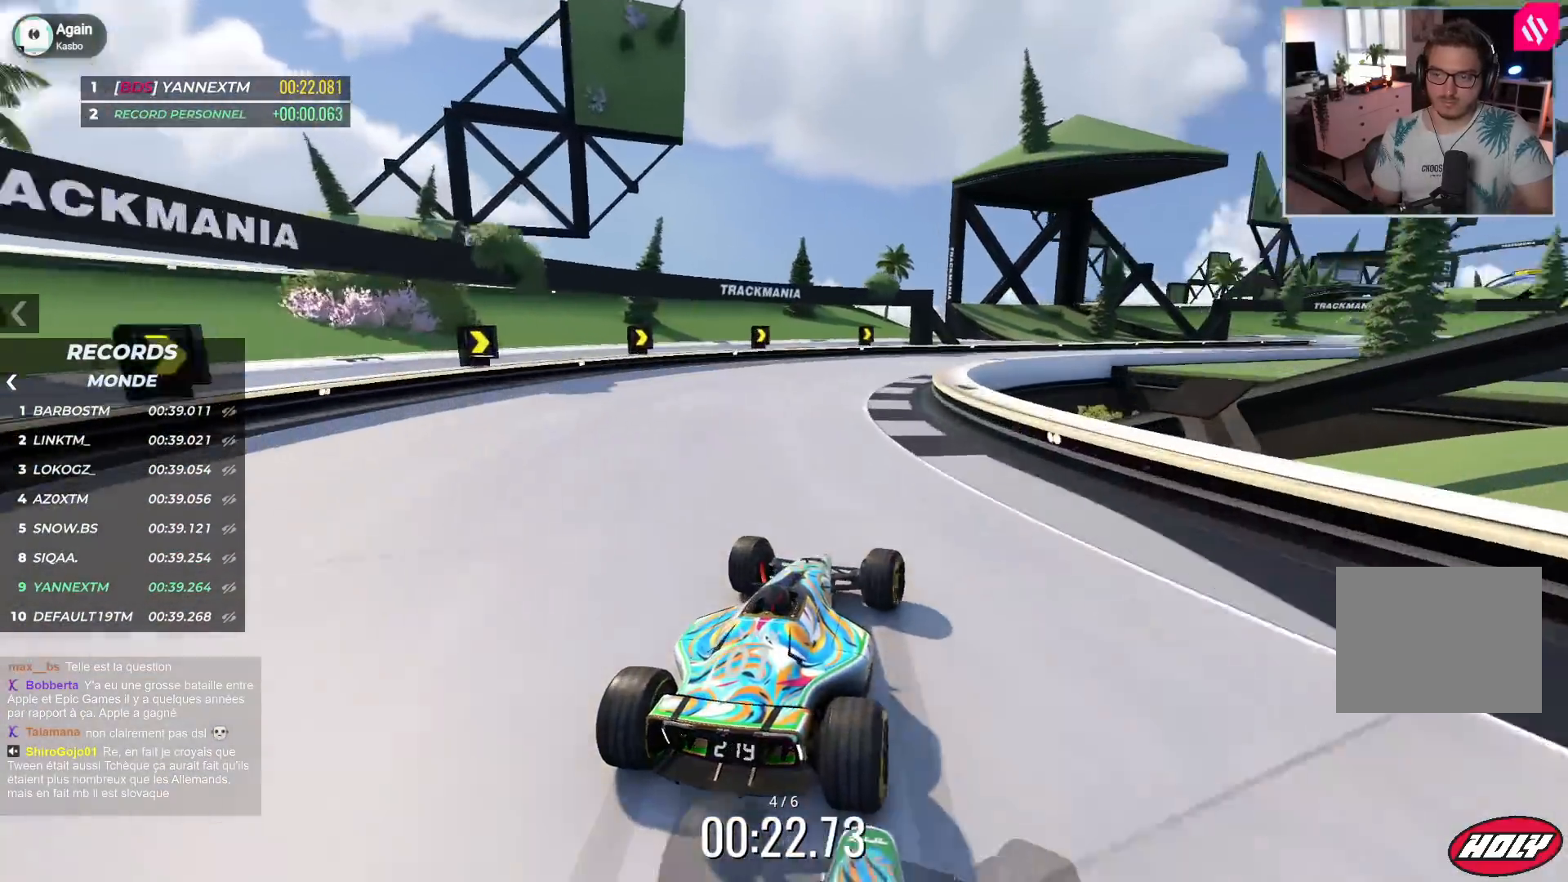
{"keys": ["right", "up"], "events": [[50, "down", "up"]]}
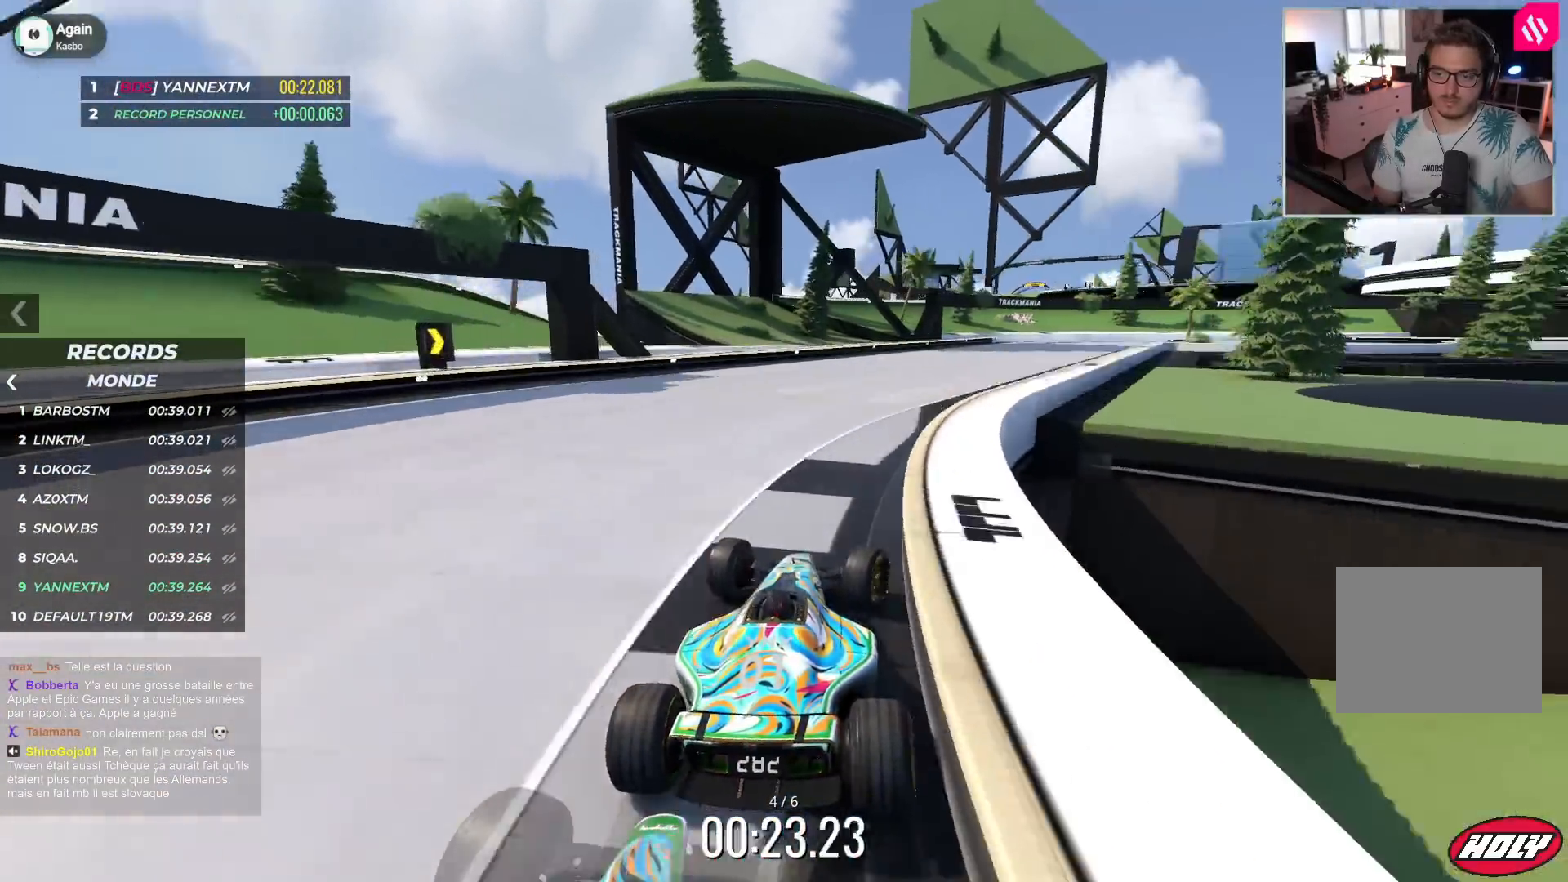
{"keys": ["right", "up"], "events": []}
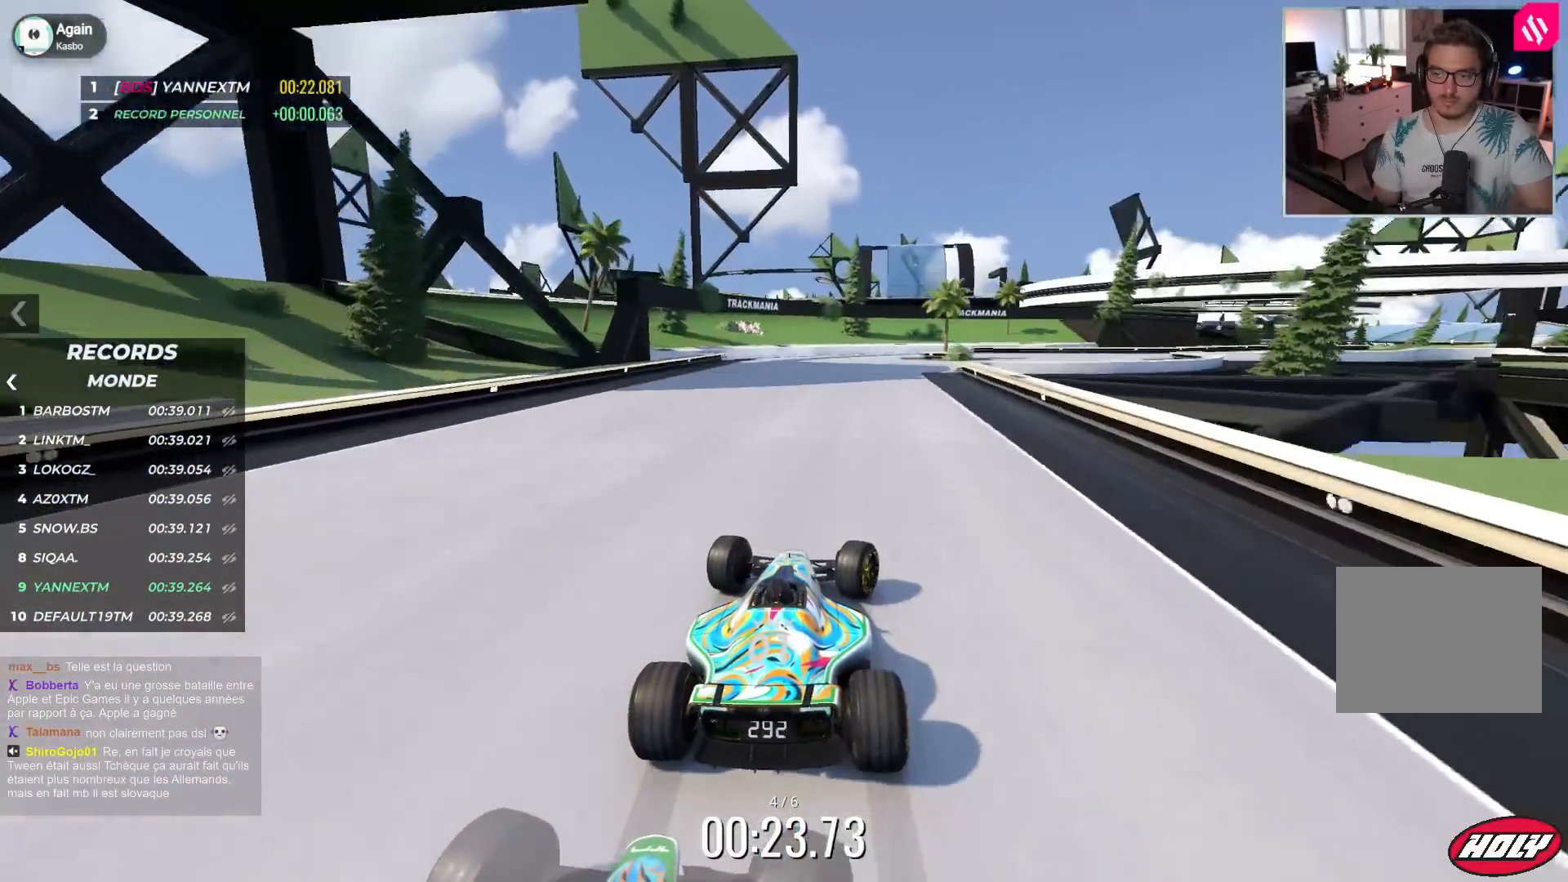
{"keys": ["right", "up"], "events": [[183, "right", "up"], [217, "right", "down"]]}
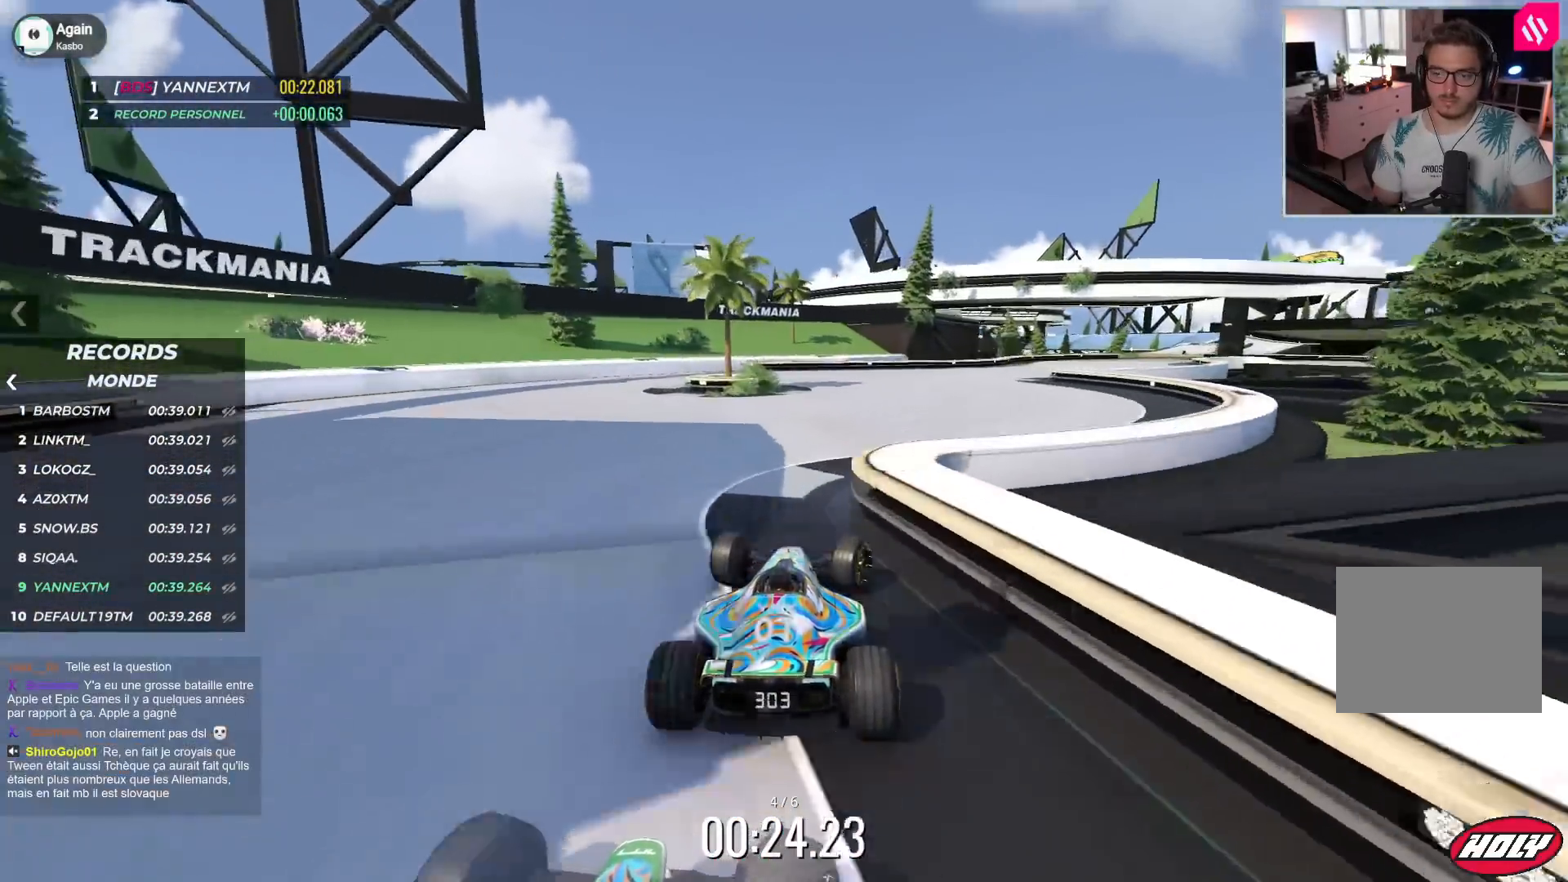
{"keys": [], "events": [[433, "right", "up"], [433, "up", "up"]]}
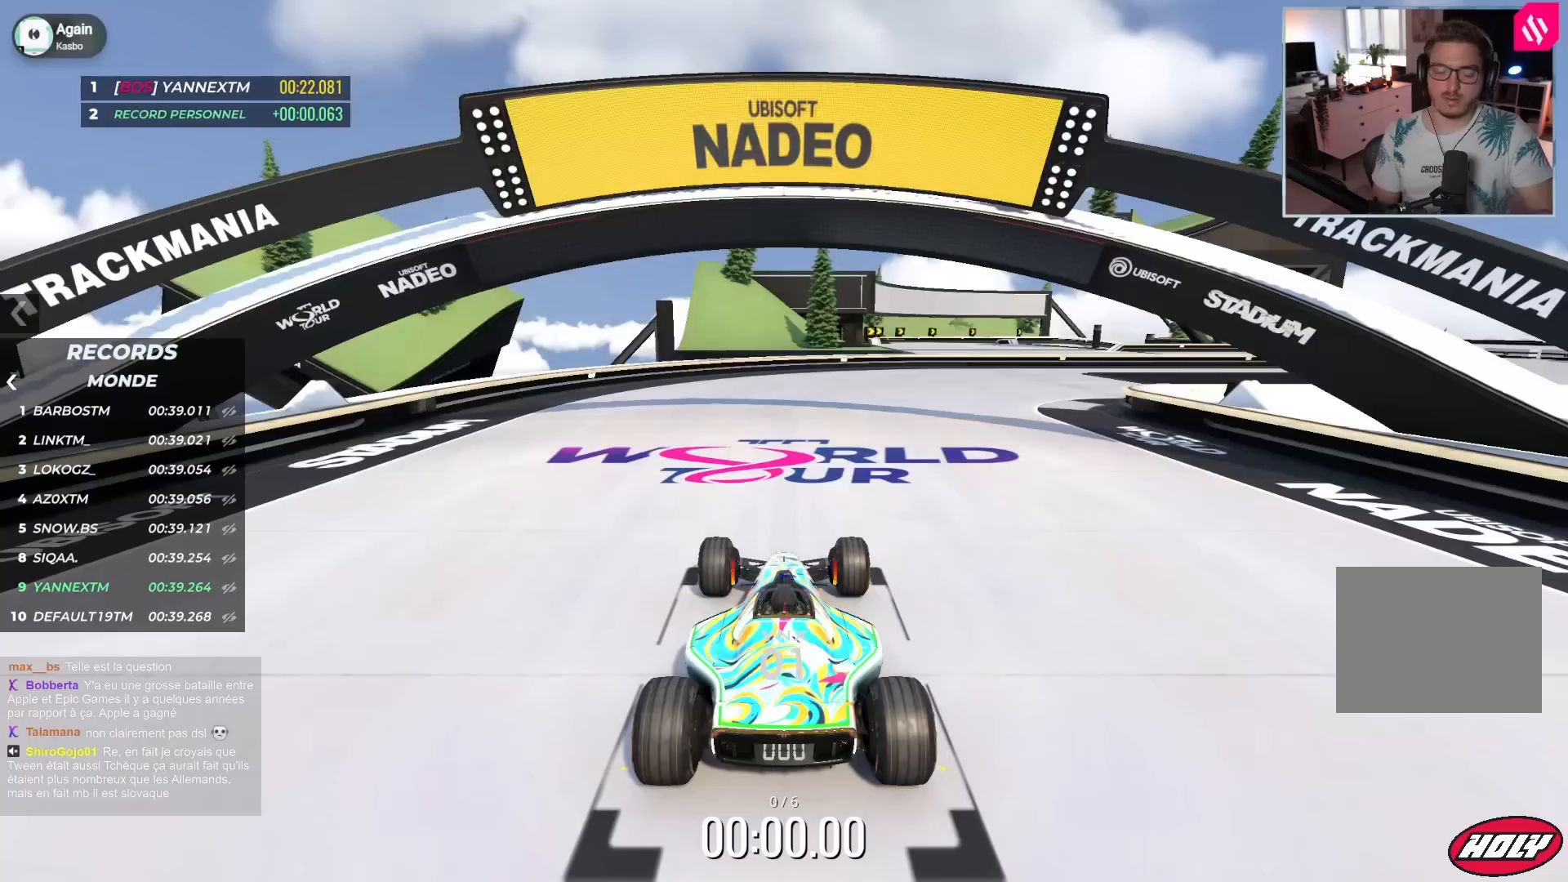
{"keys": [], "events": []}
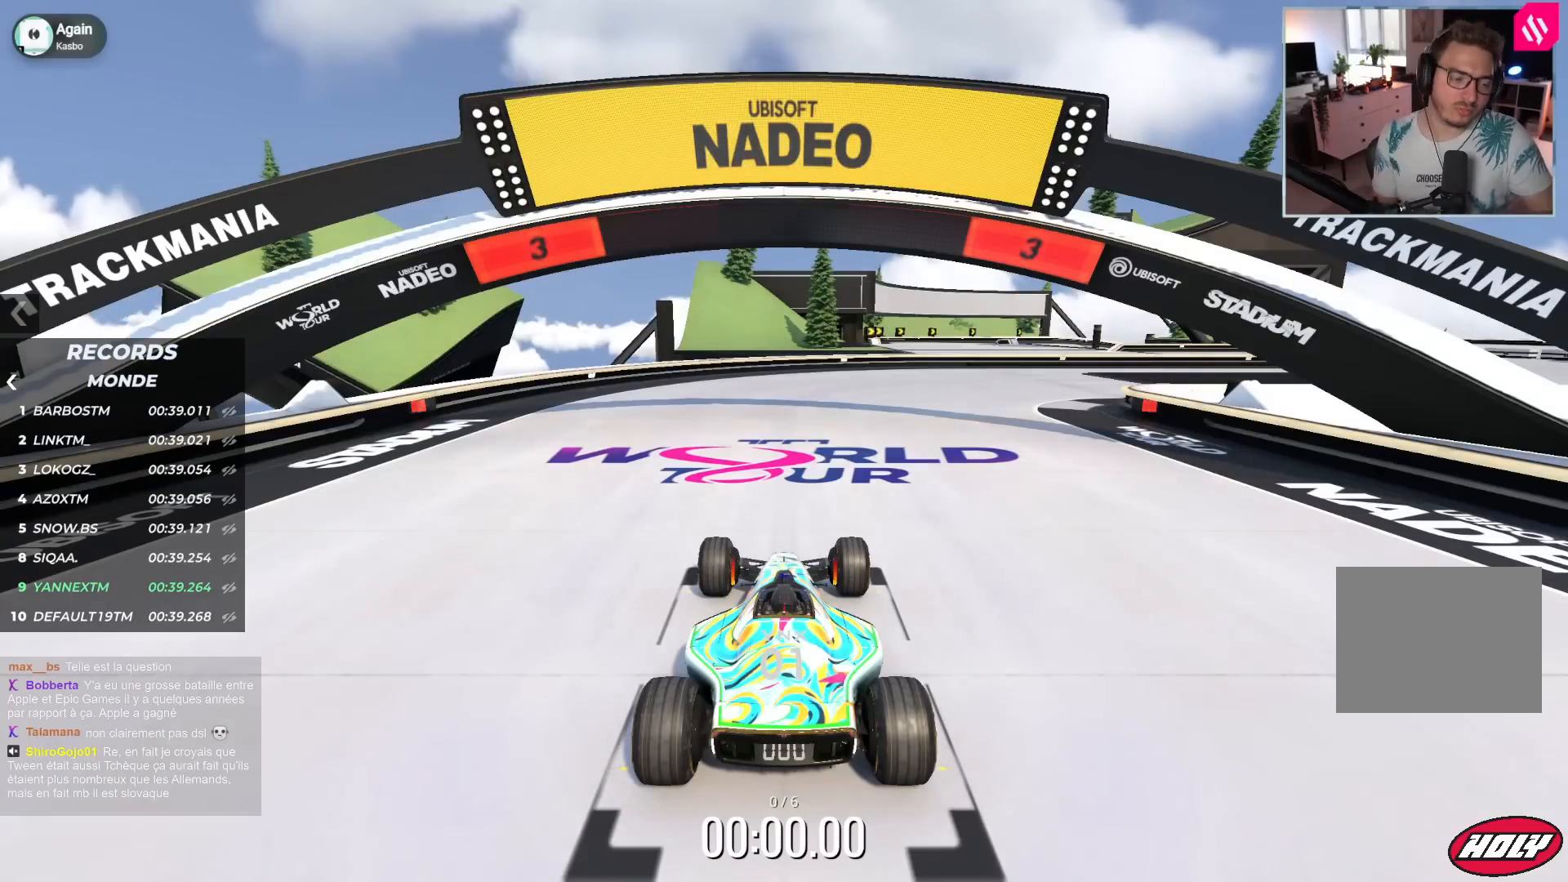
{"keys": [], "events": []}
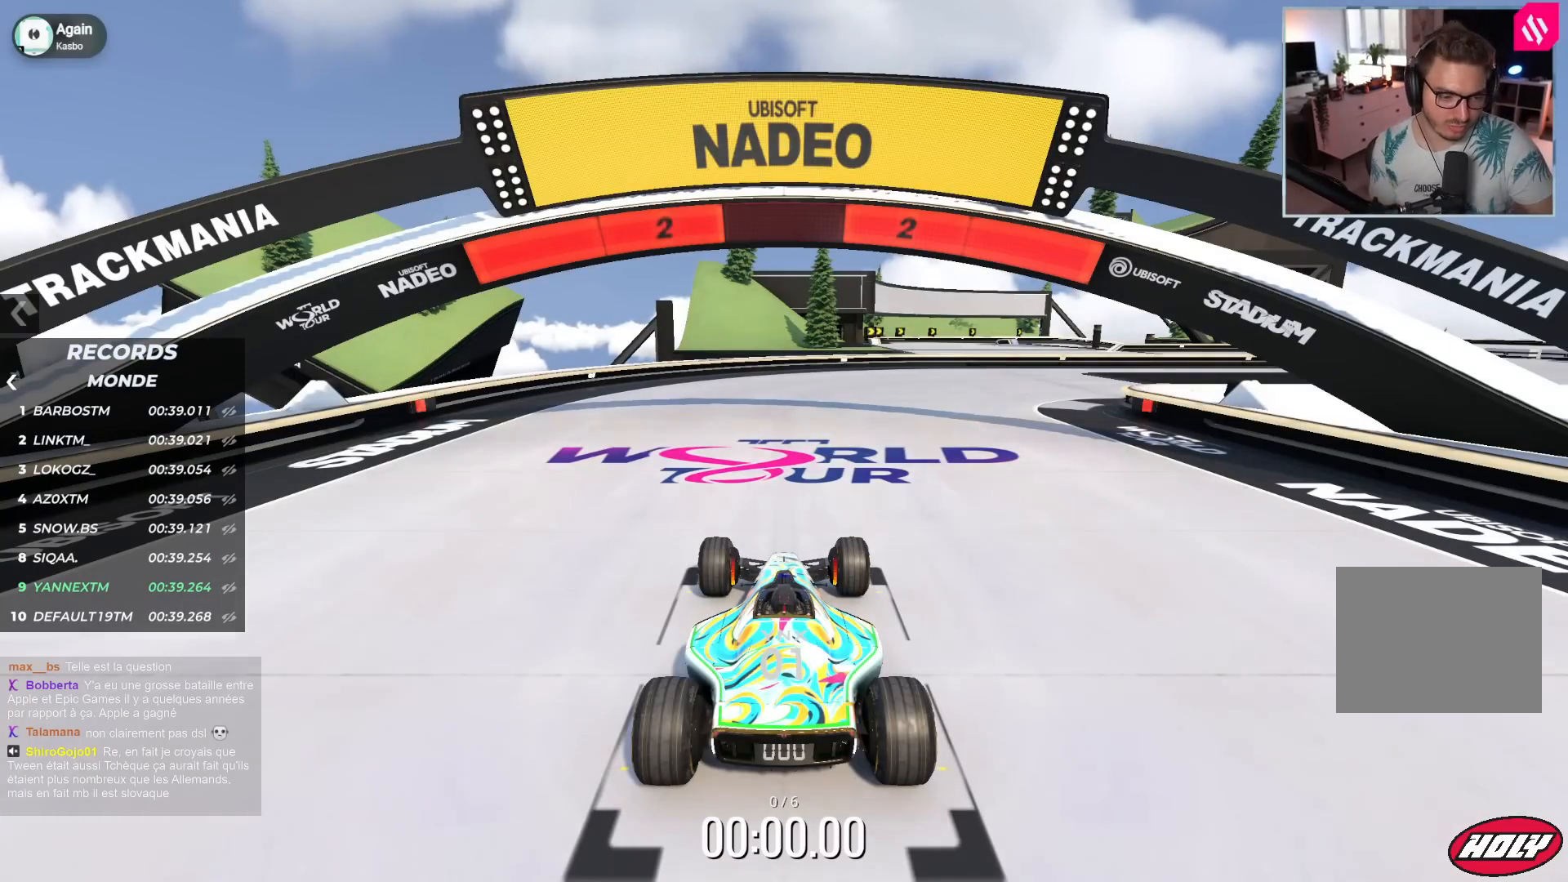
{"keys": [], "events": []}
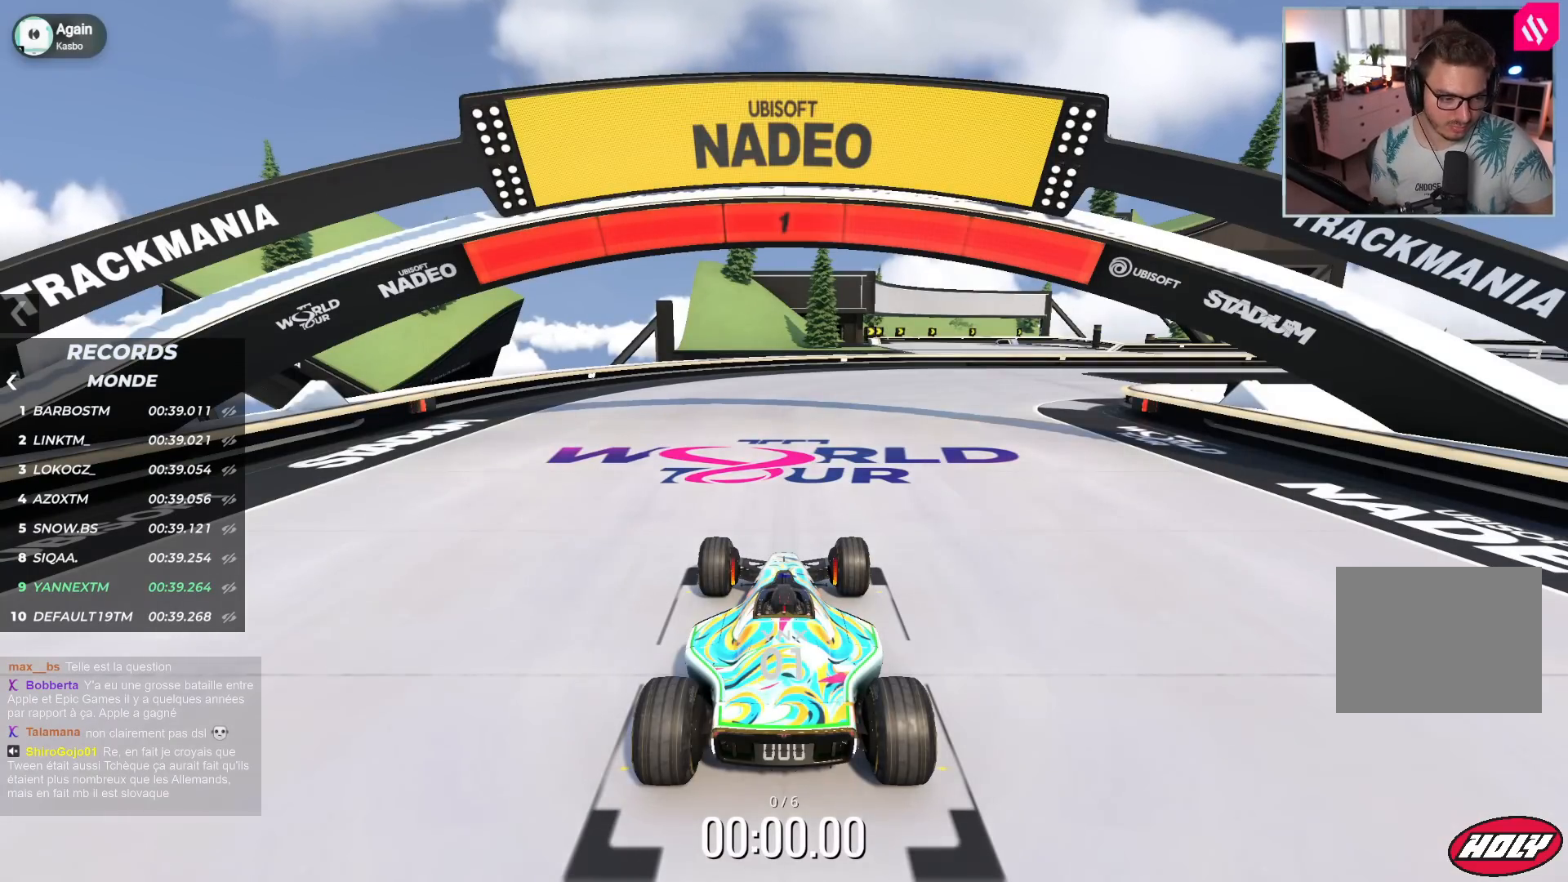
{"keys": ["right", "up"], "events": [[467, "right", "down"], [467, "up", "down"]]}
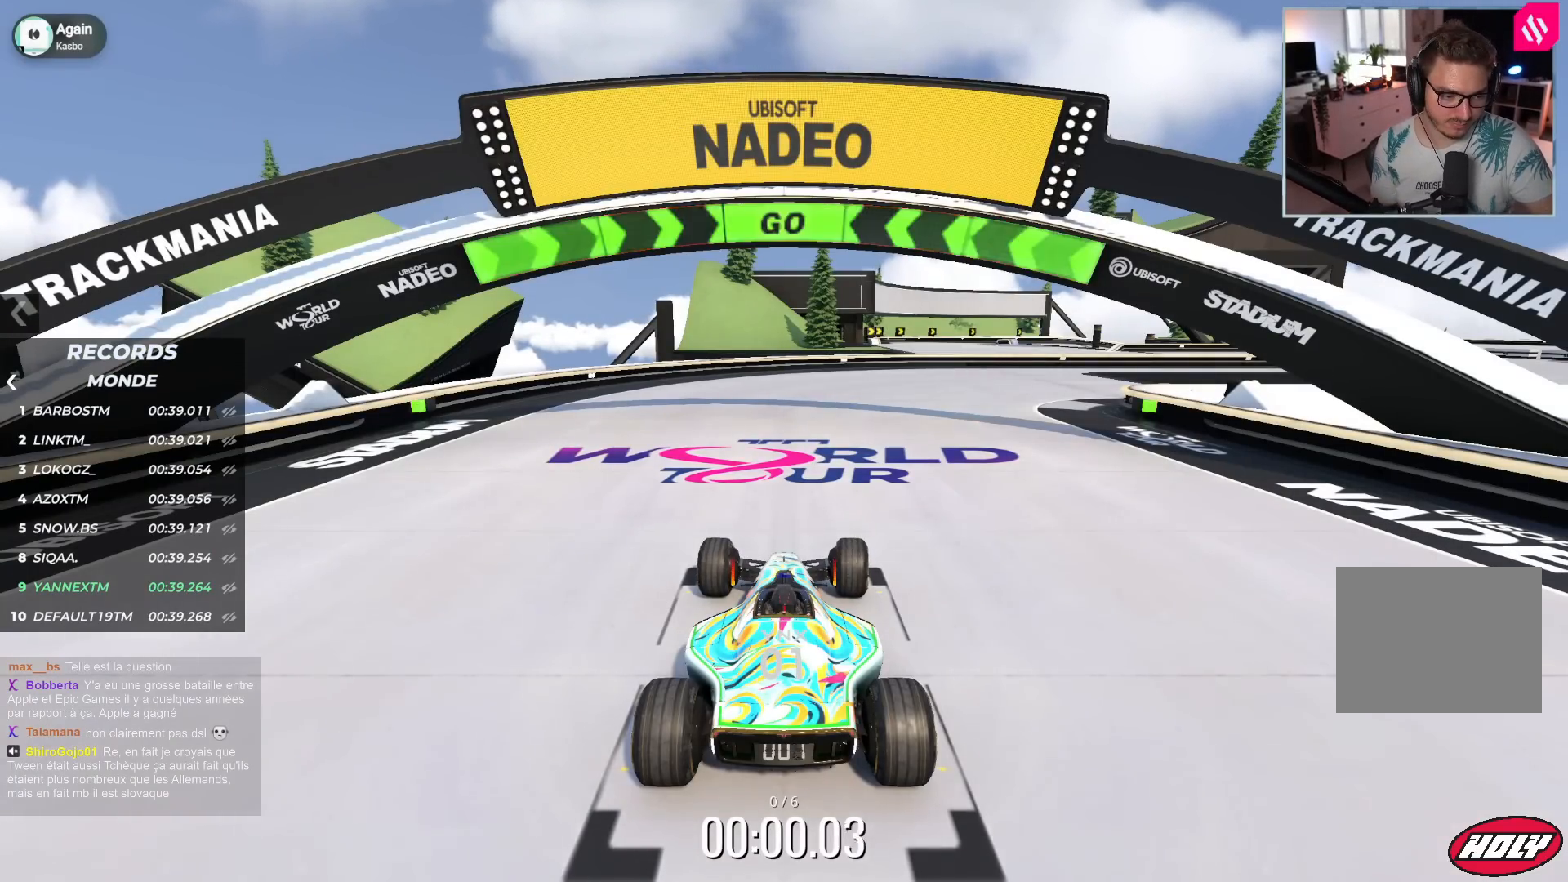
{"keys": ["right", "up"], "events": []}
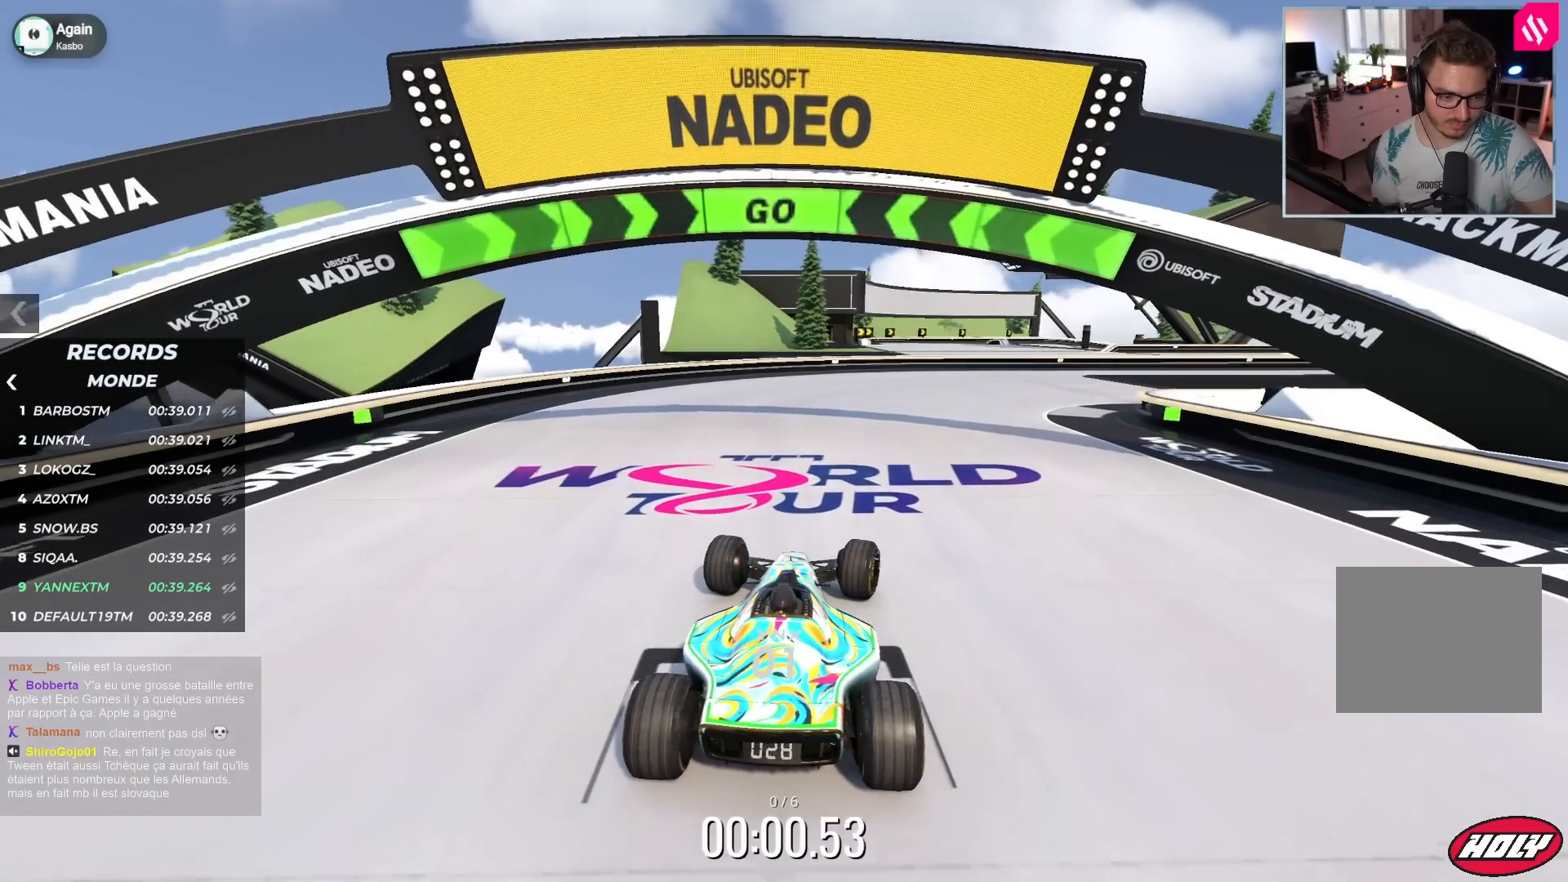
{"keys": ["right", "up"], "events": []}
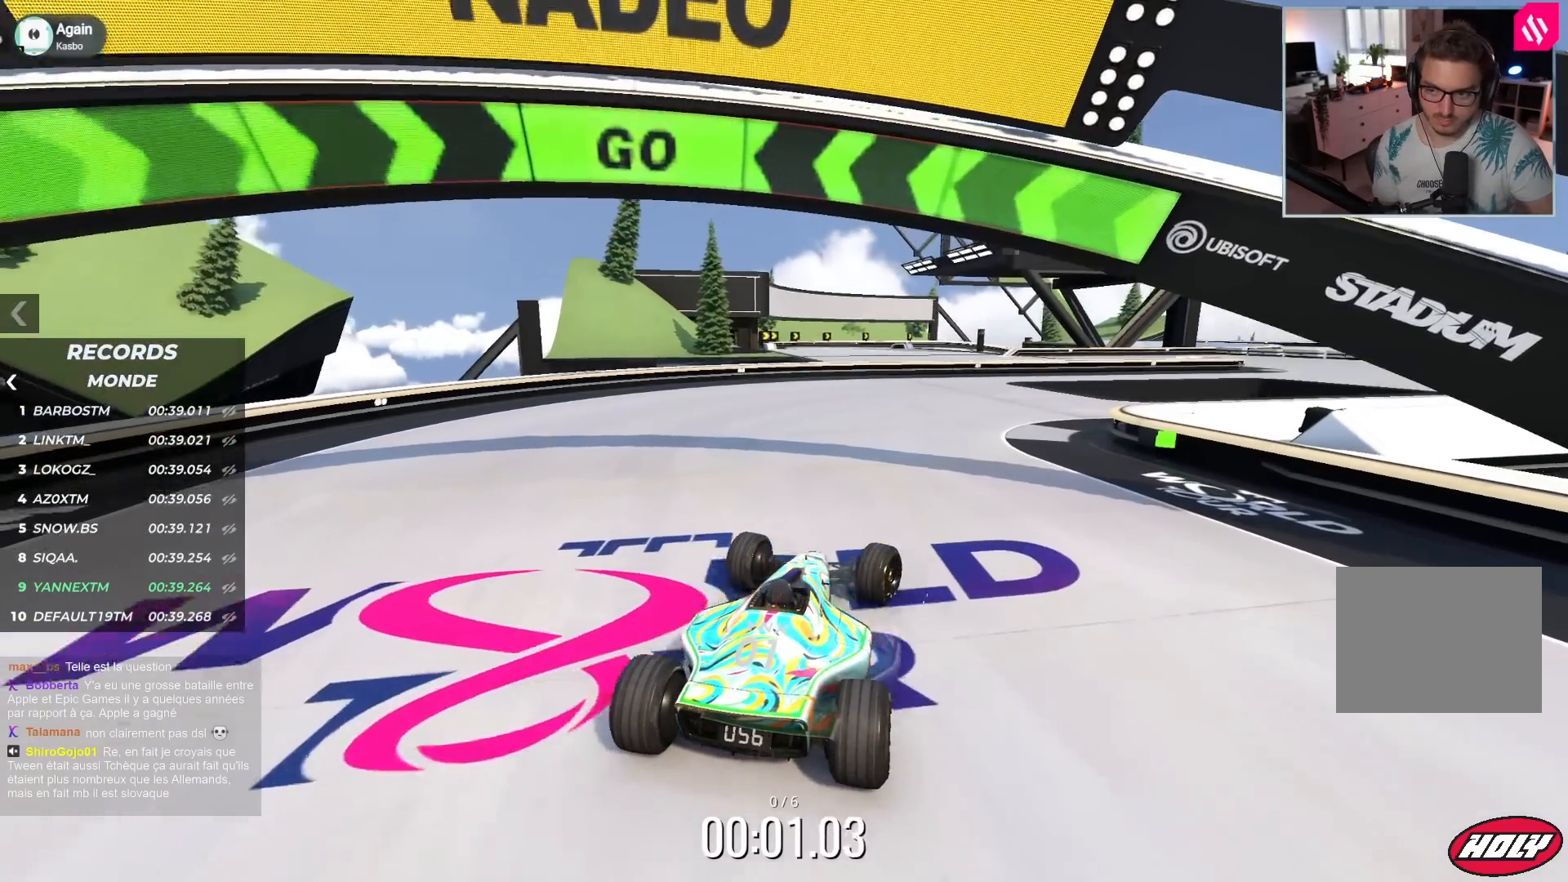
{"keys": ["right", "up"], "events": []}
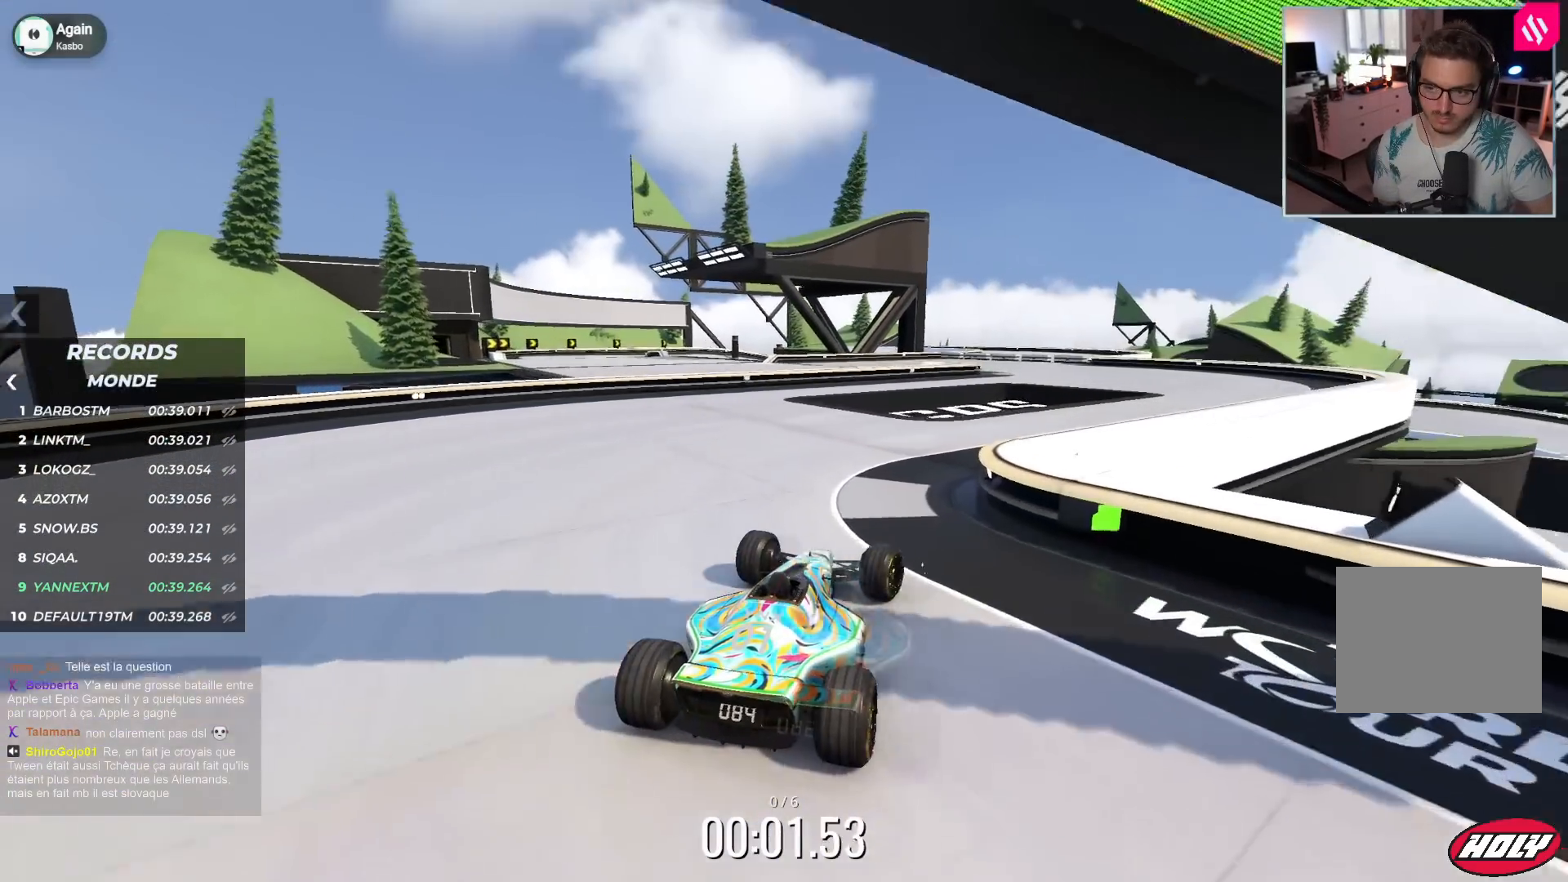
{"keys": ["up"], "events": [[383, "right", "up"]]}
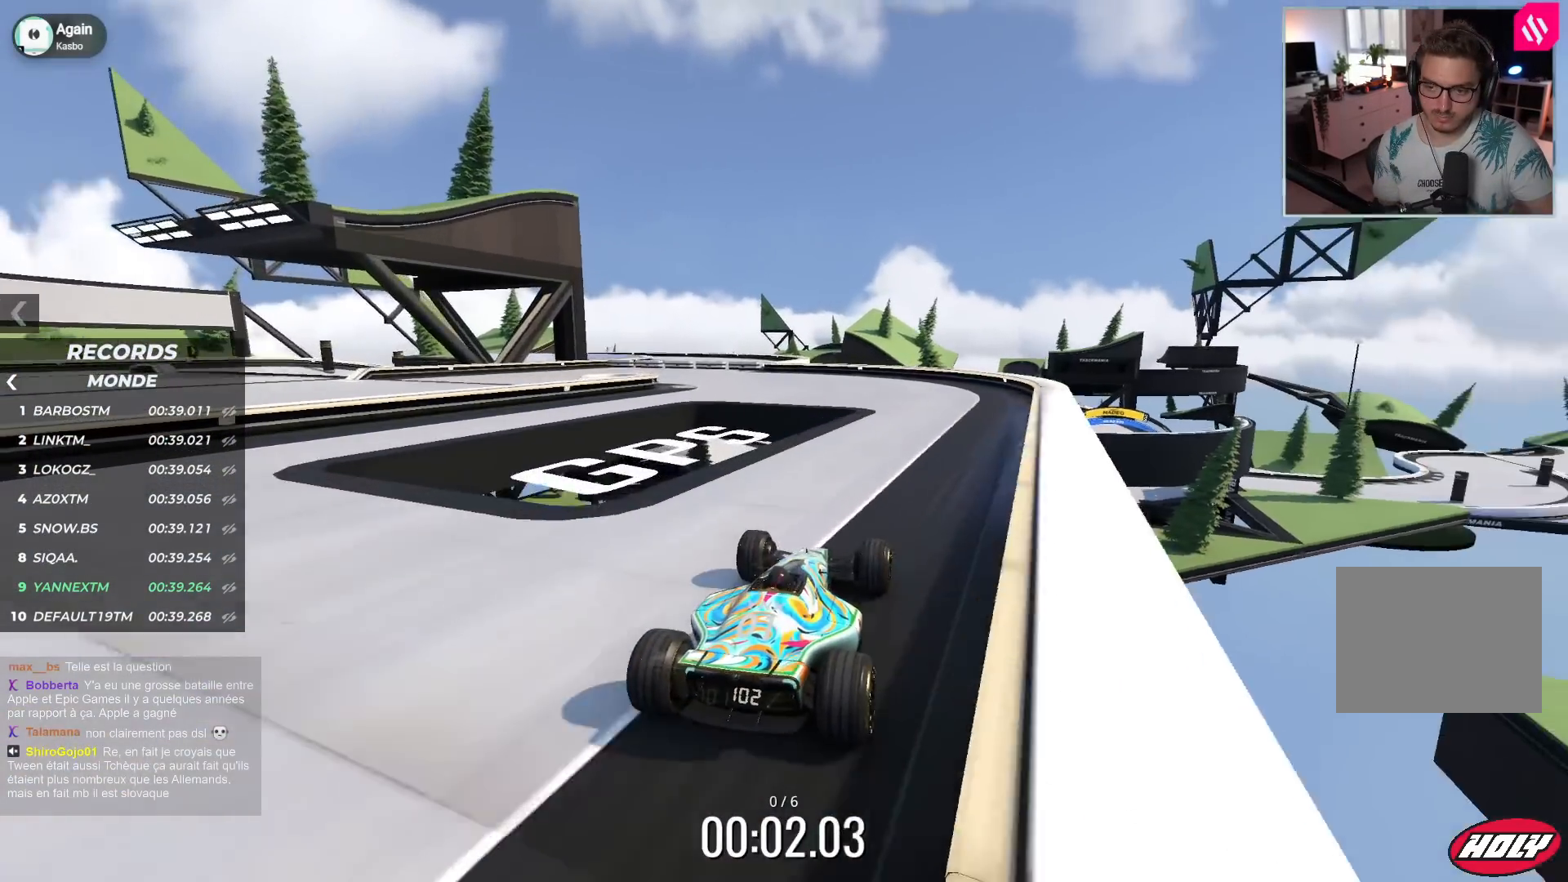
{"keys": ["left", "up"], "events": [[233, "left", "down"]]}
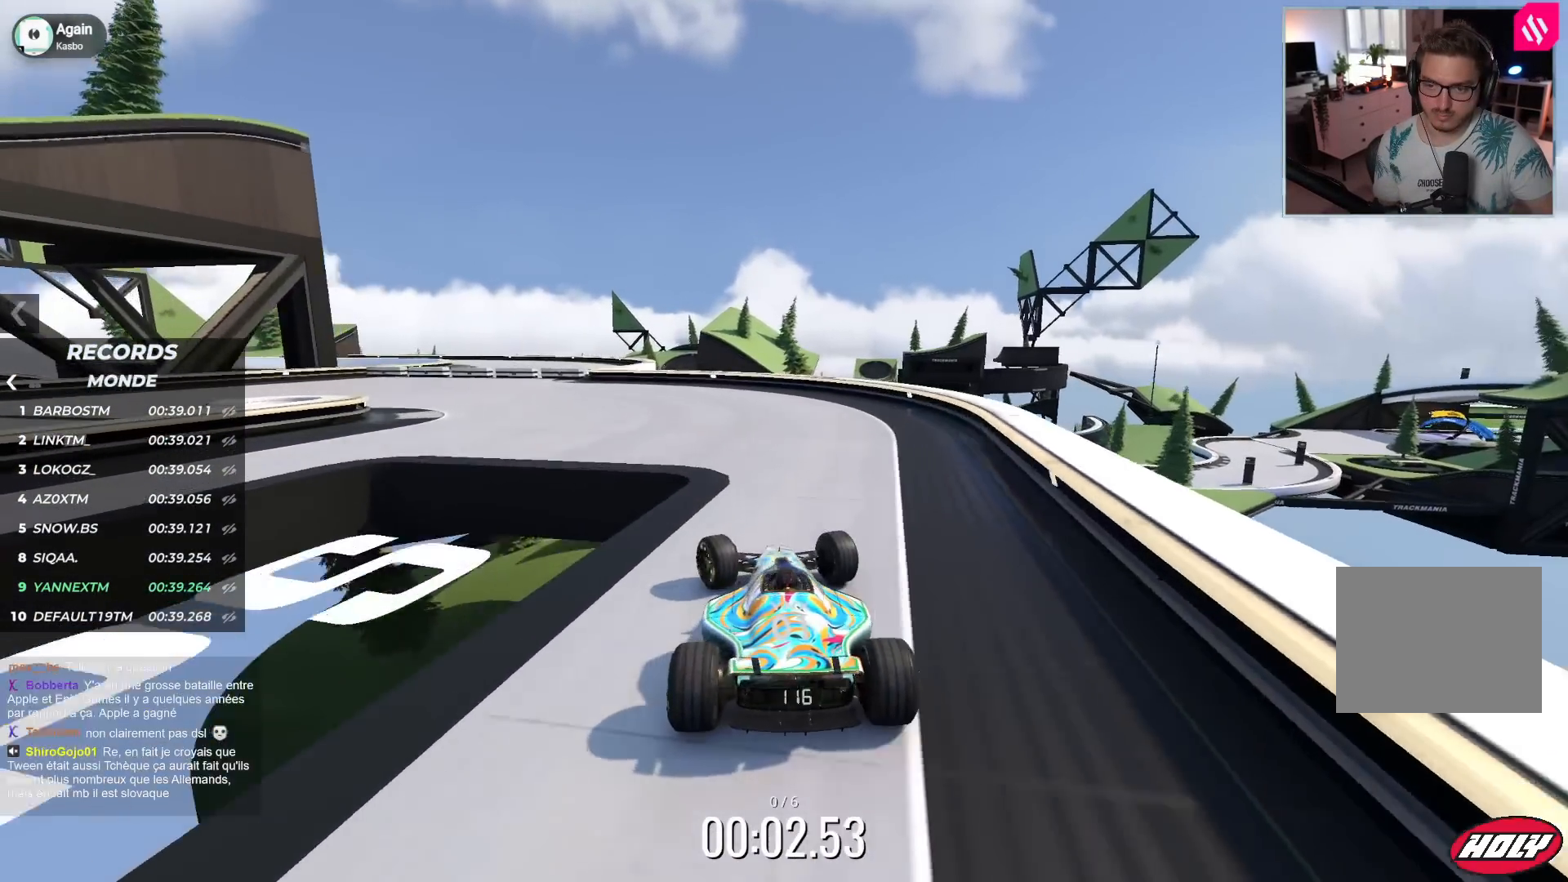
{"keys": ["left", "up"], "events": []}
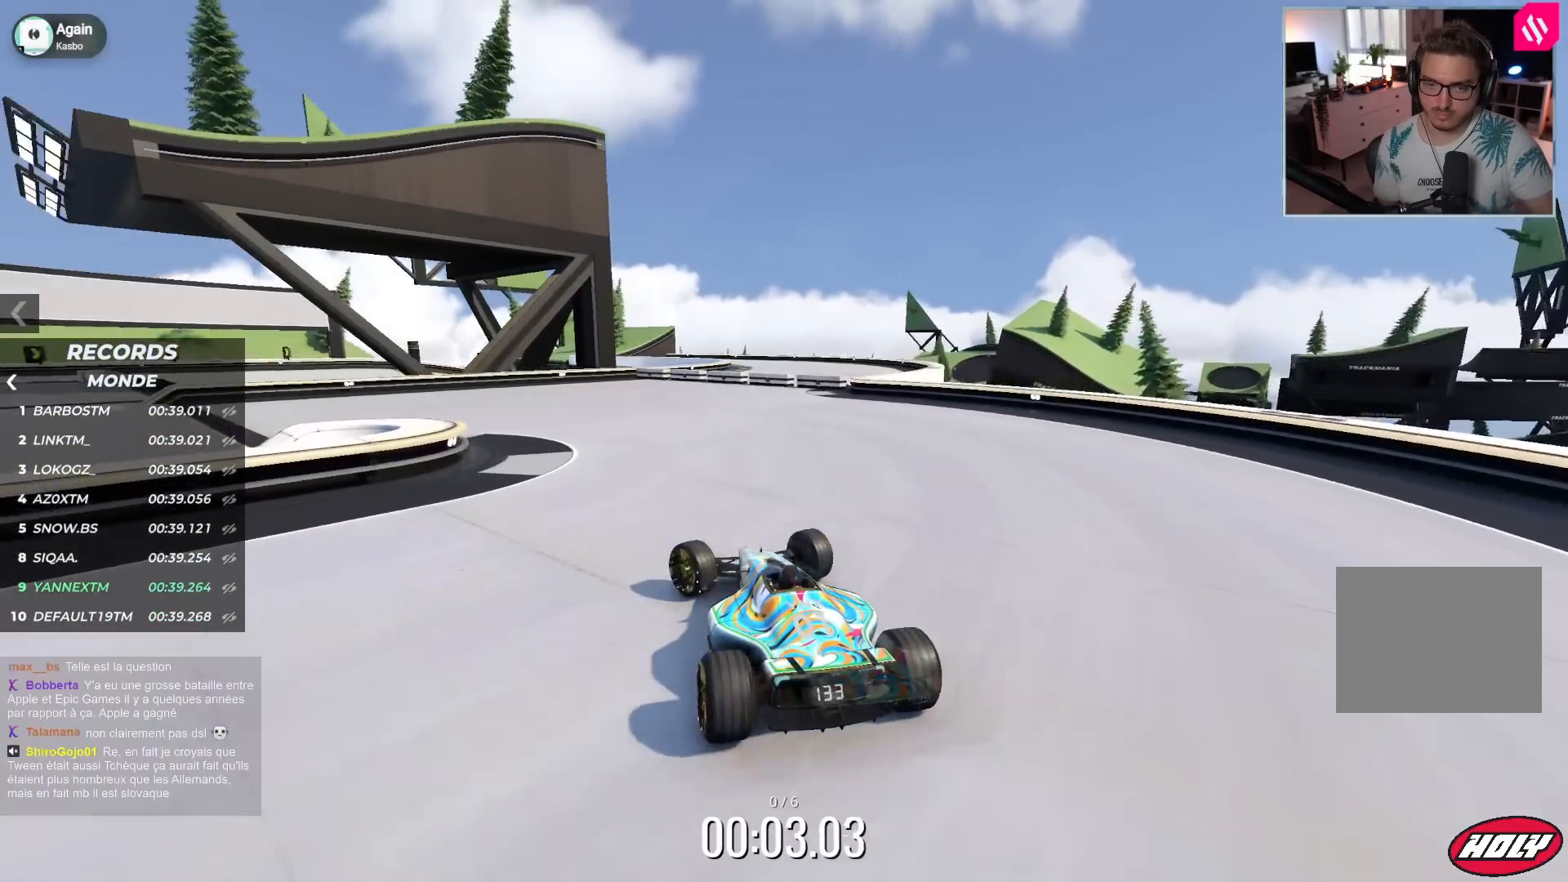
{"keys": ["left", "up"], "events": []}
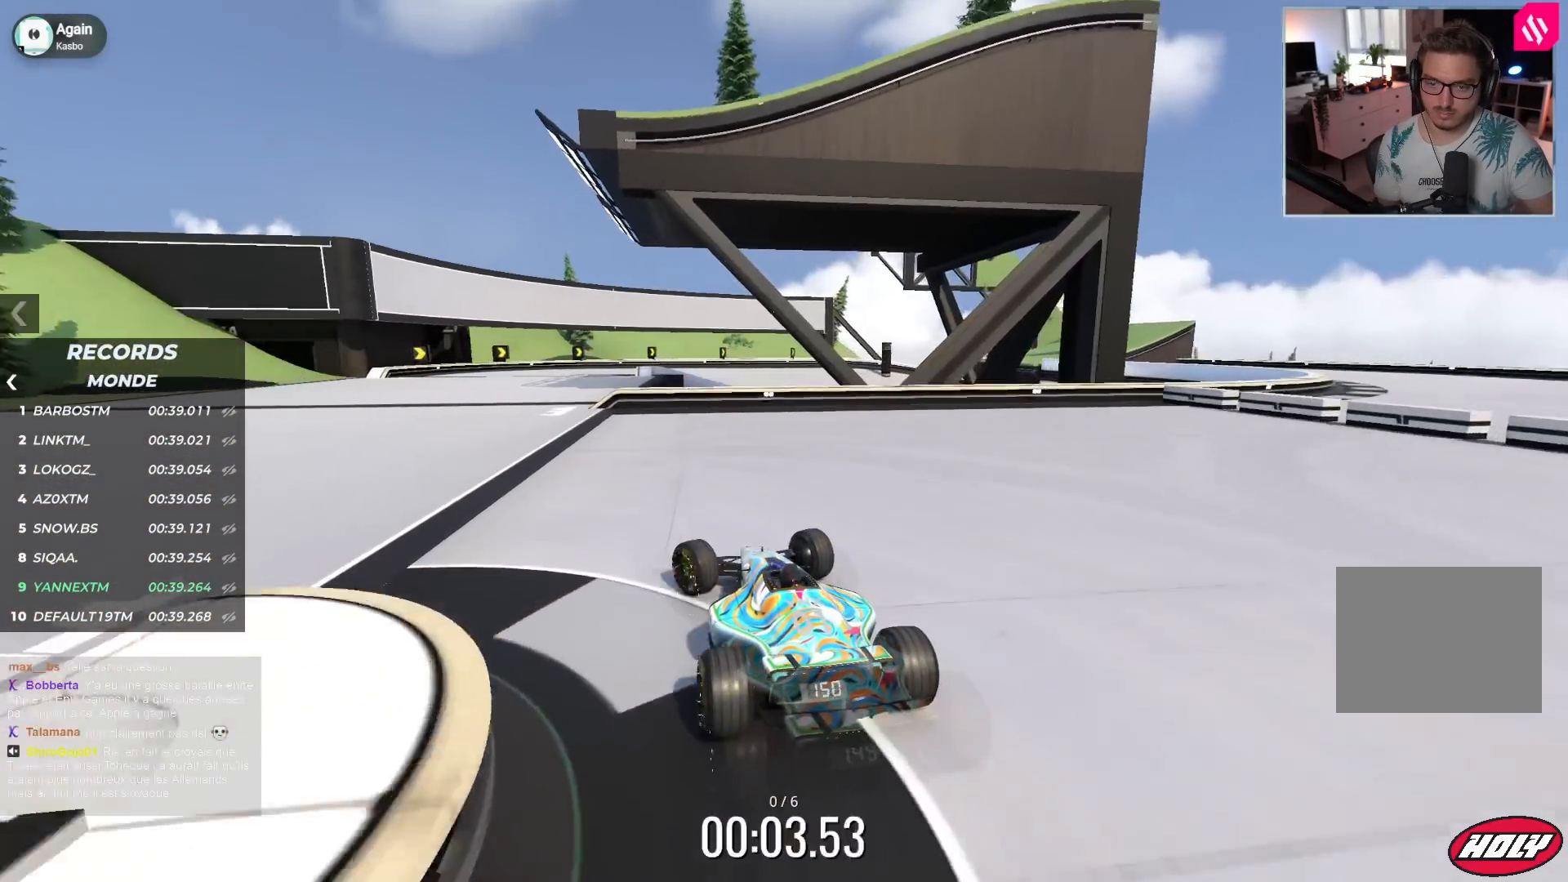
{"keys": ["right", "up"], "events": [[217, "left", "up"], [483, "right", "down"]]}
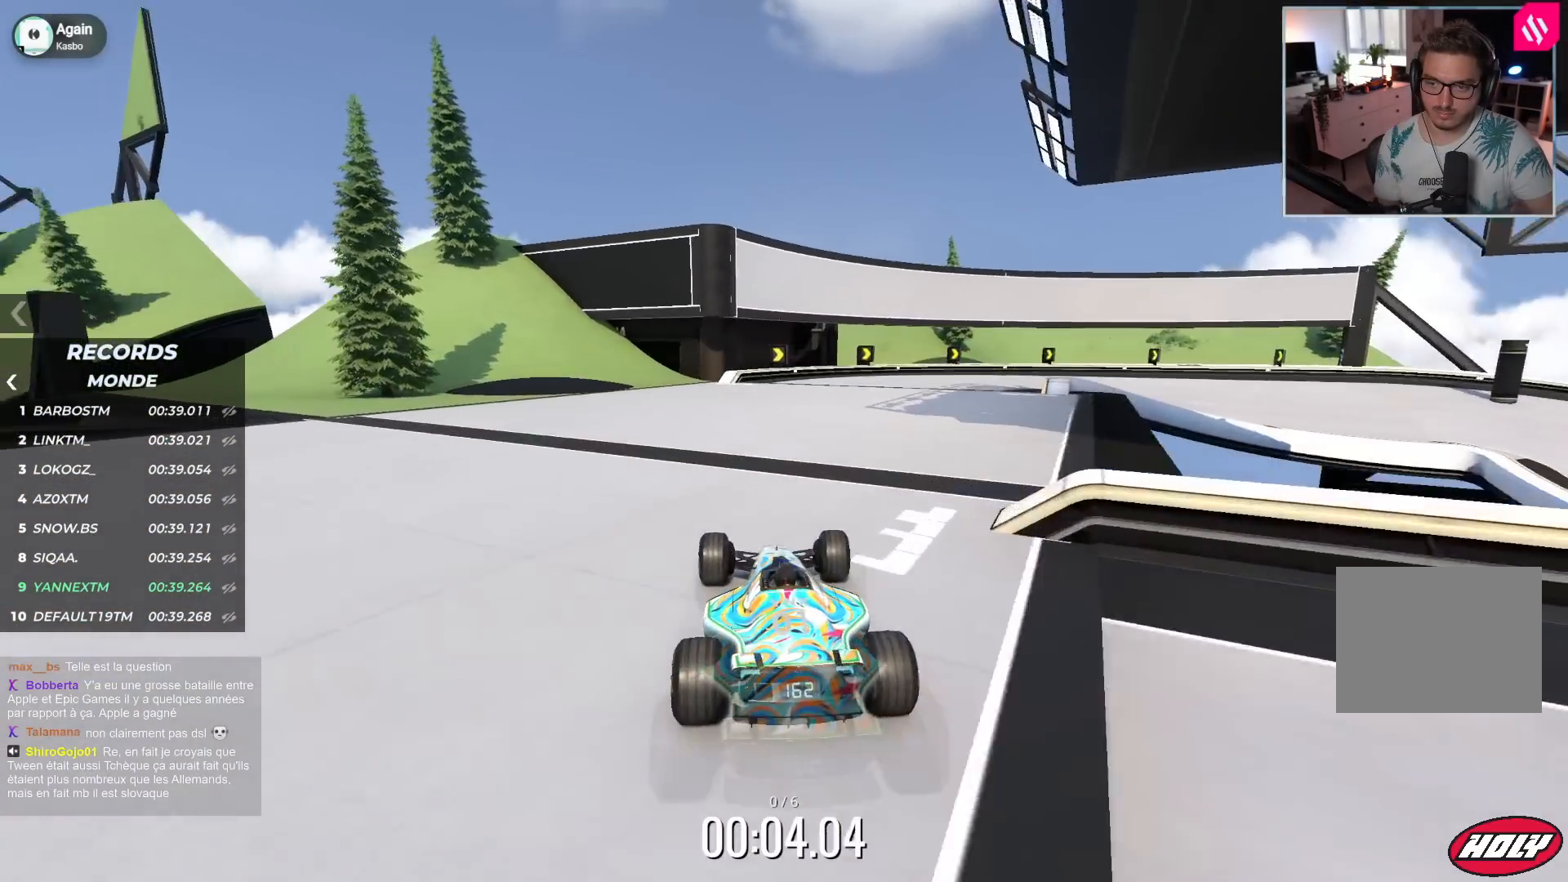
{"keys": ["right", "up"], "events": []}
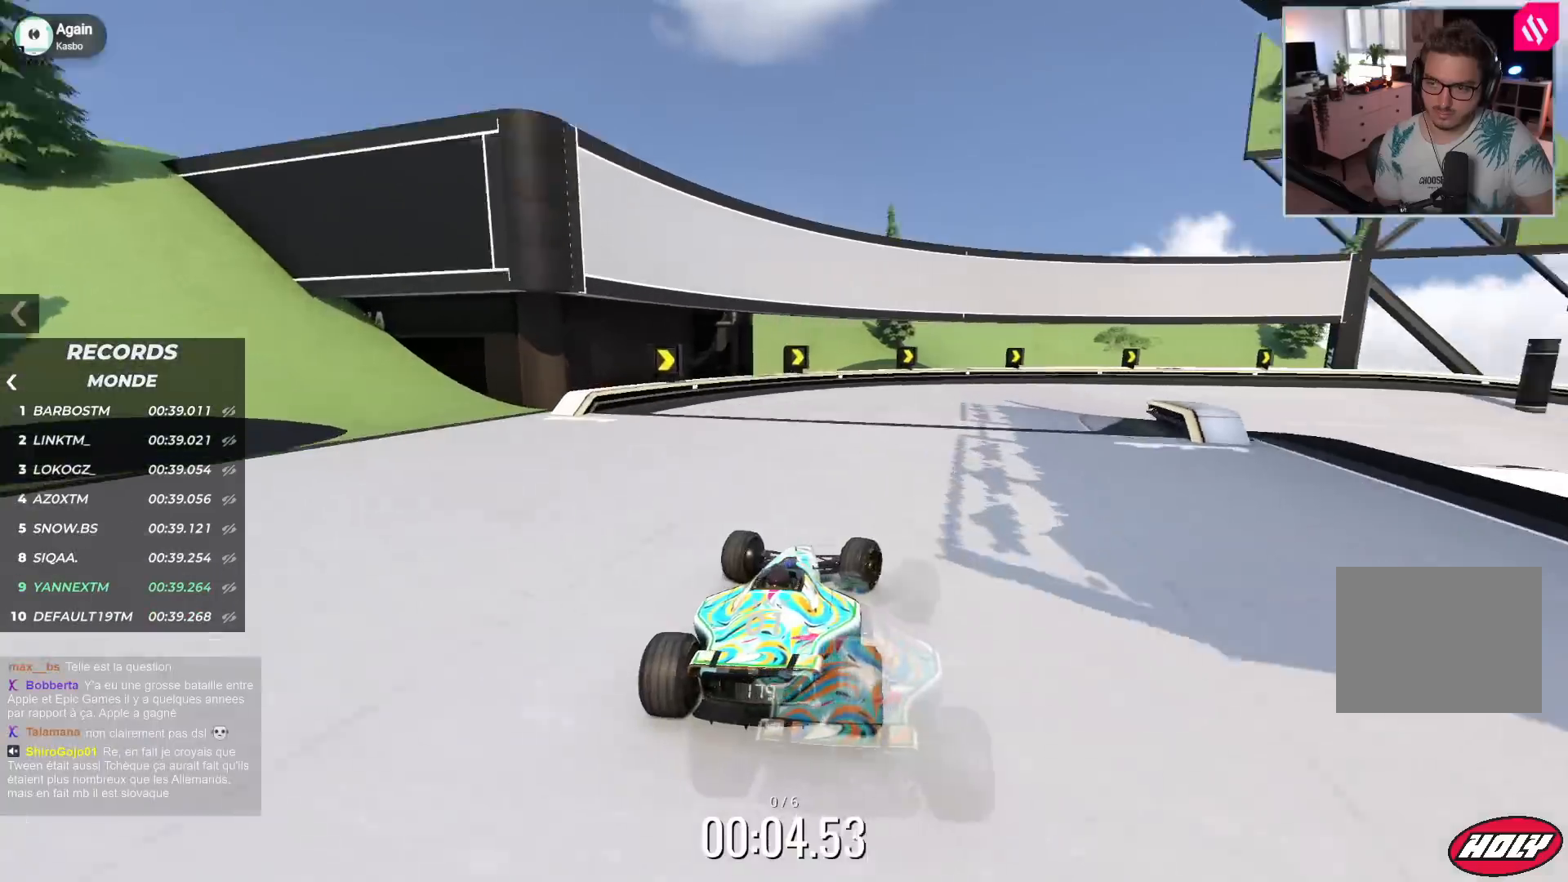
{"keys": ["right", "up"], "events": []}
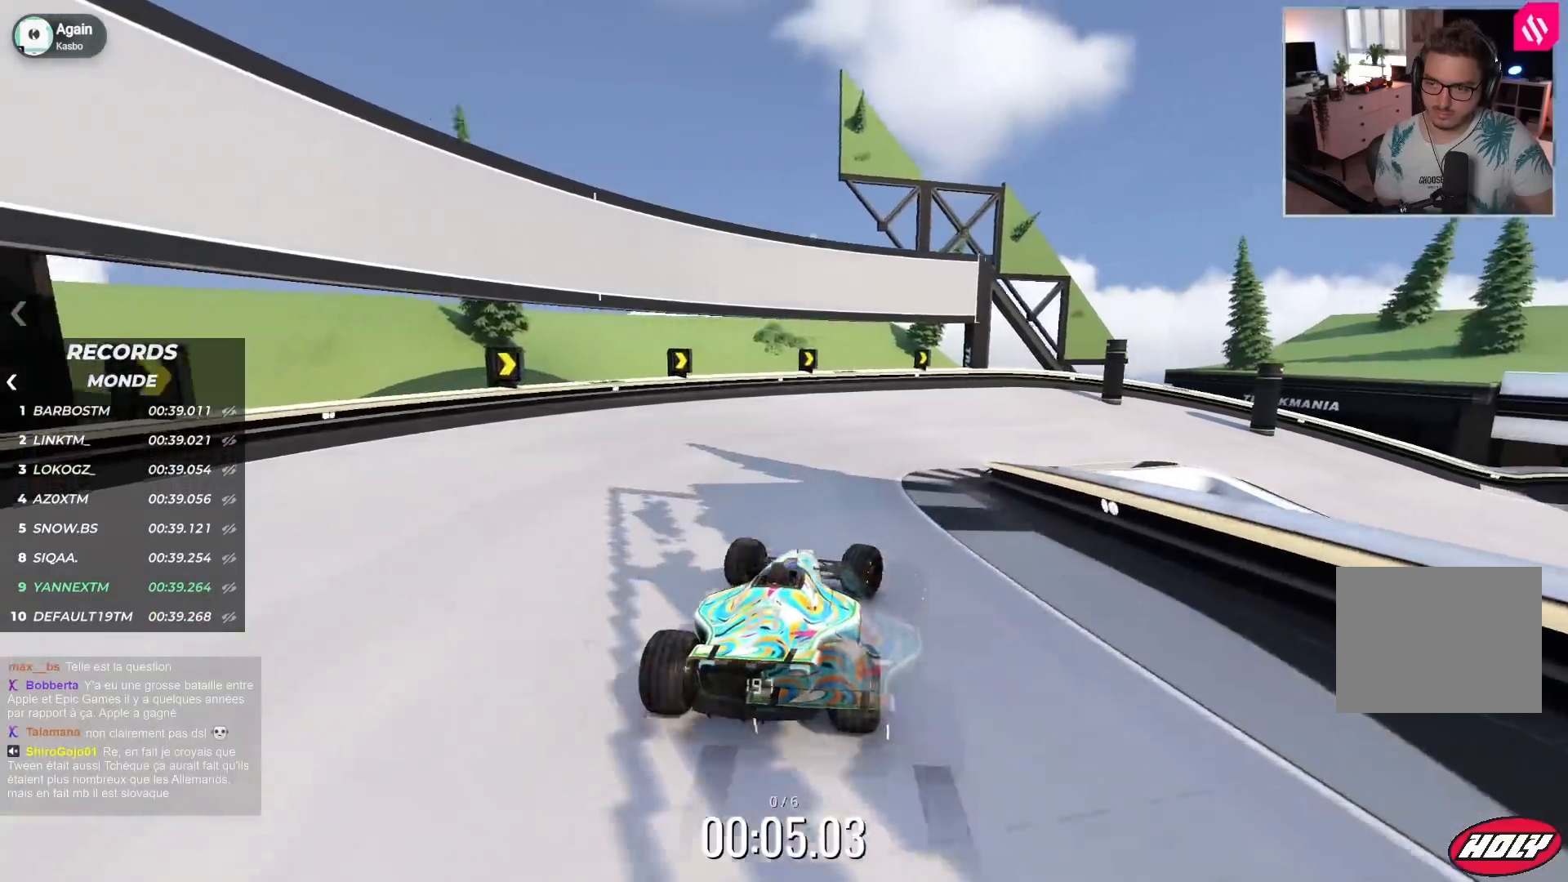
{"keys": ["right", "up"], "events": [[17, "down", "down"], [233, "down", "up"], [267, "down", "down"], [417, "down", "up"]]}
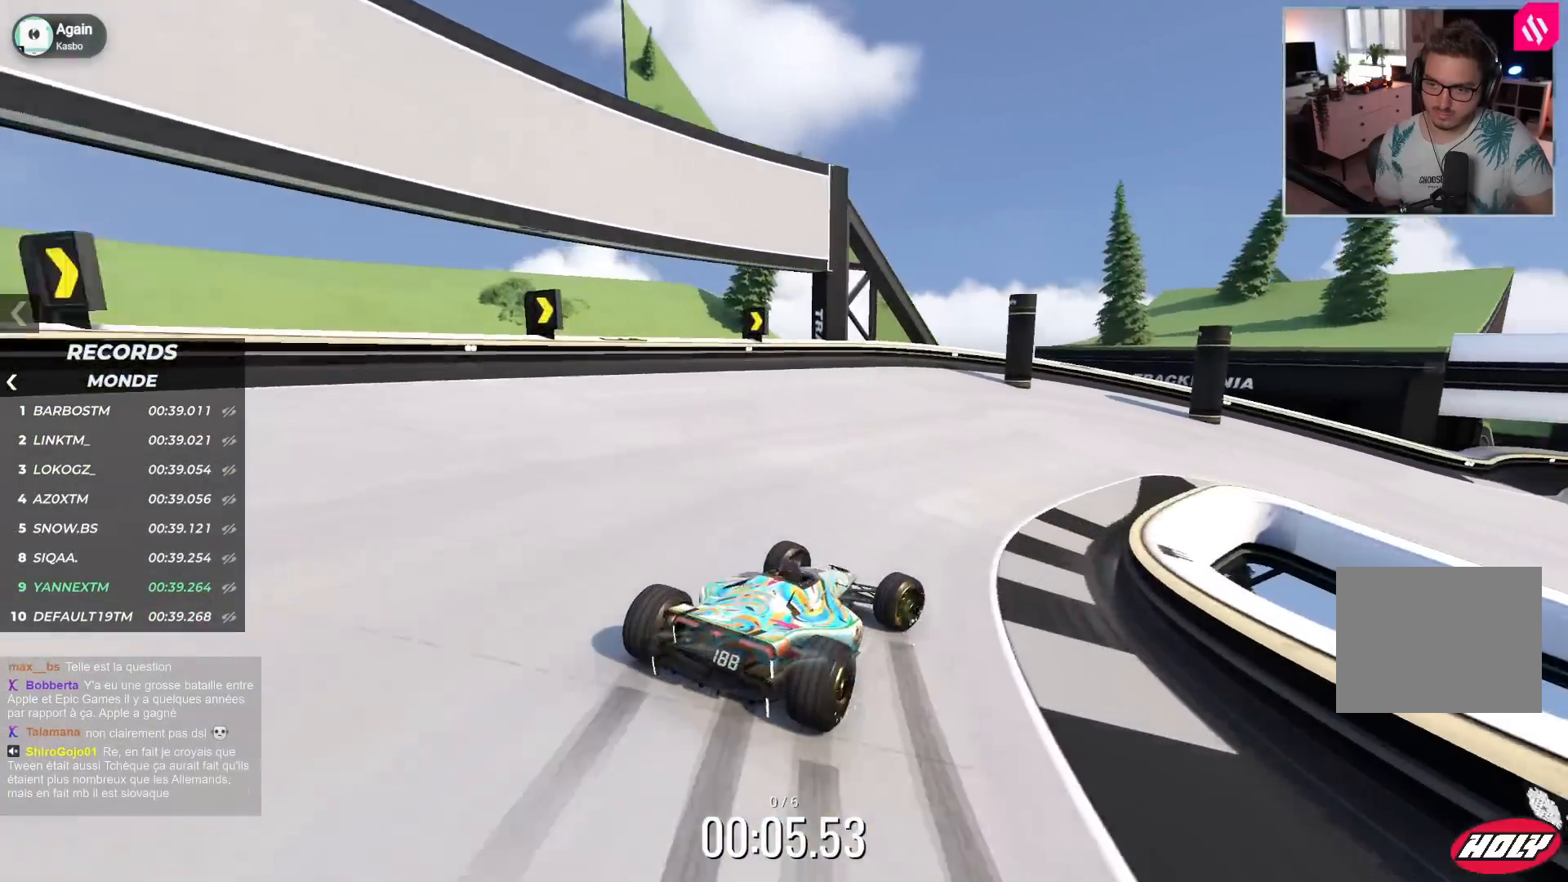
{"keys": ["right", "up"], "events": []}
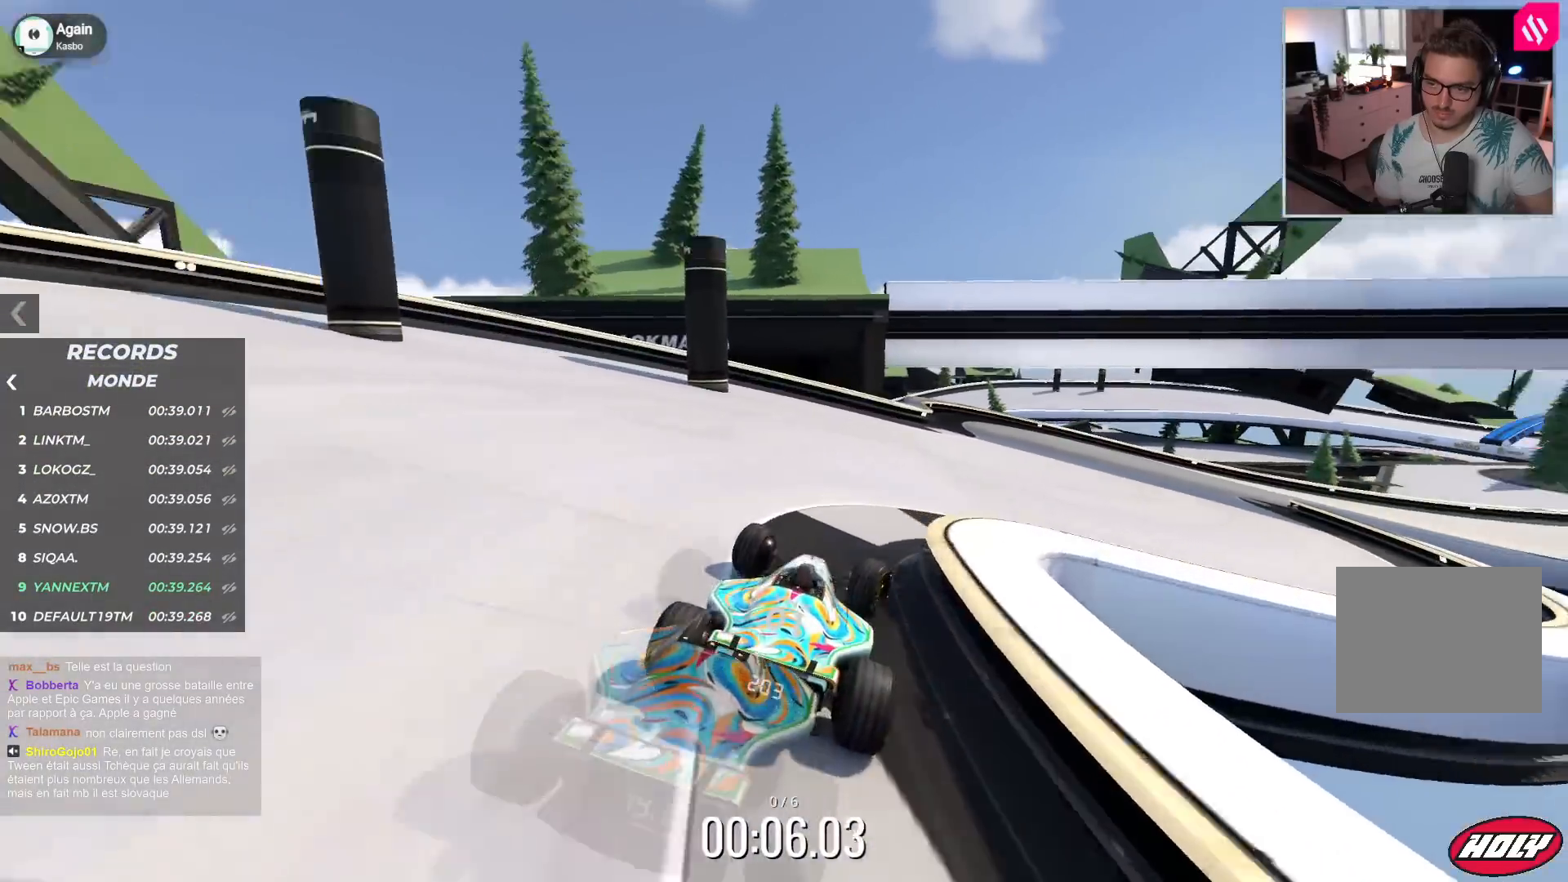
{"keys": ["right", "up"], "events": []}
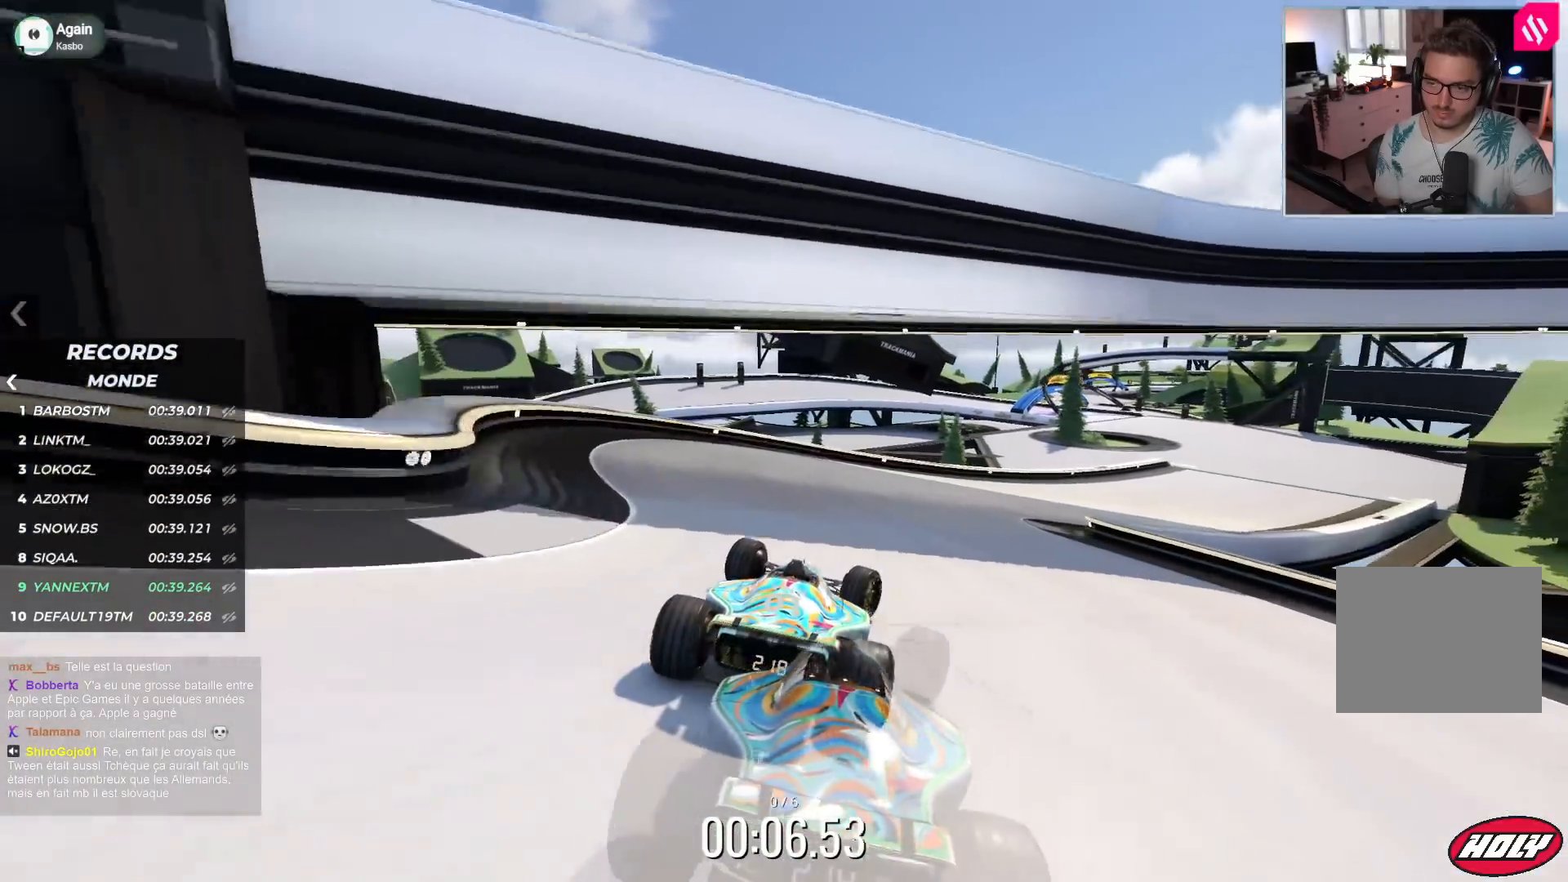
{"keys": ["right", "up"], "events": []}
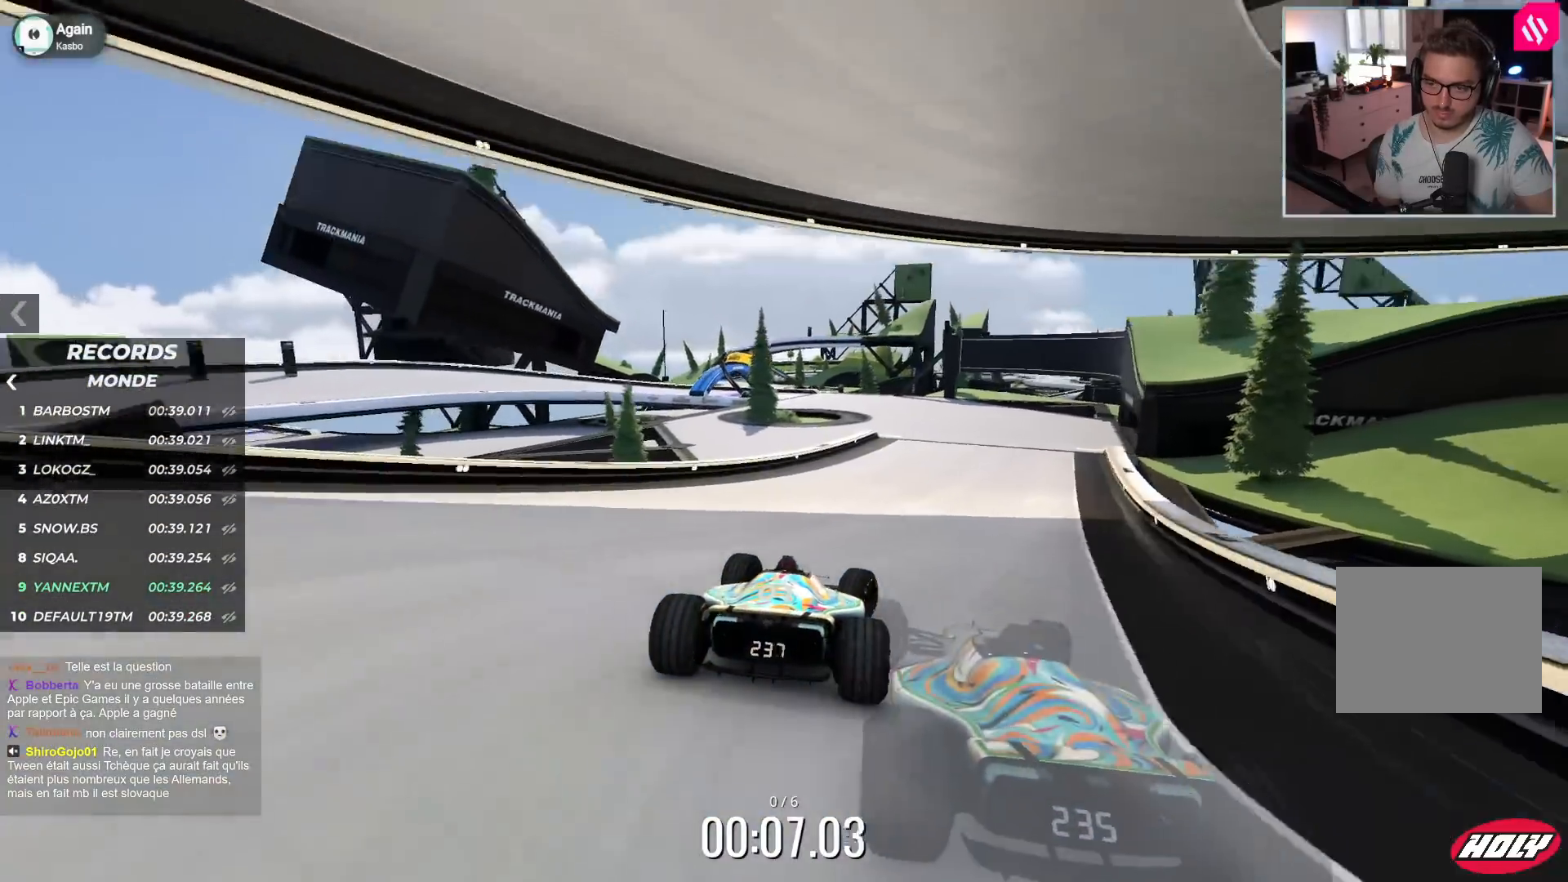
{"keys": ["left", "up"], "events": [[183, "right", "up"], [200, "left", "down"]]}
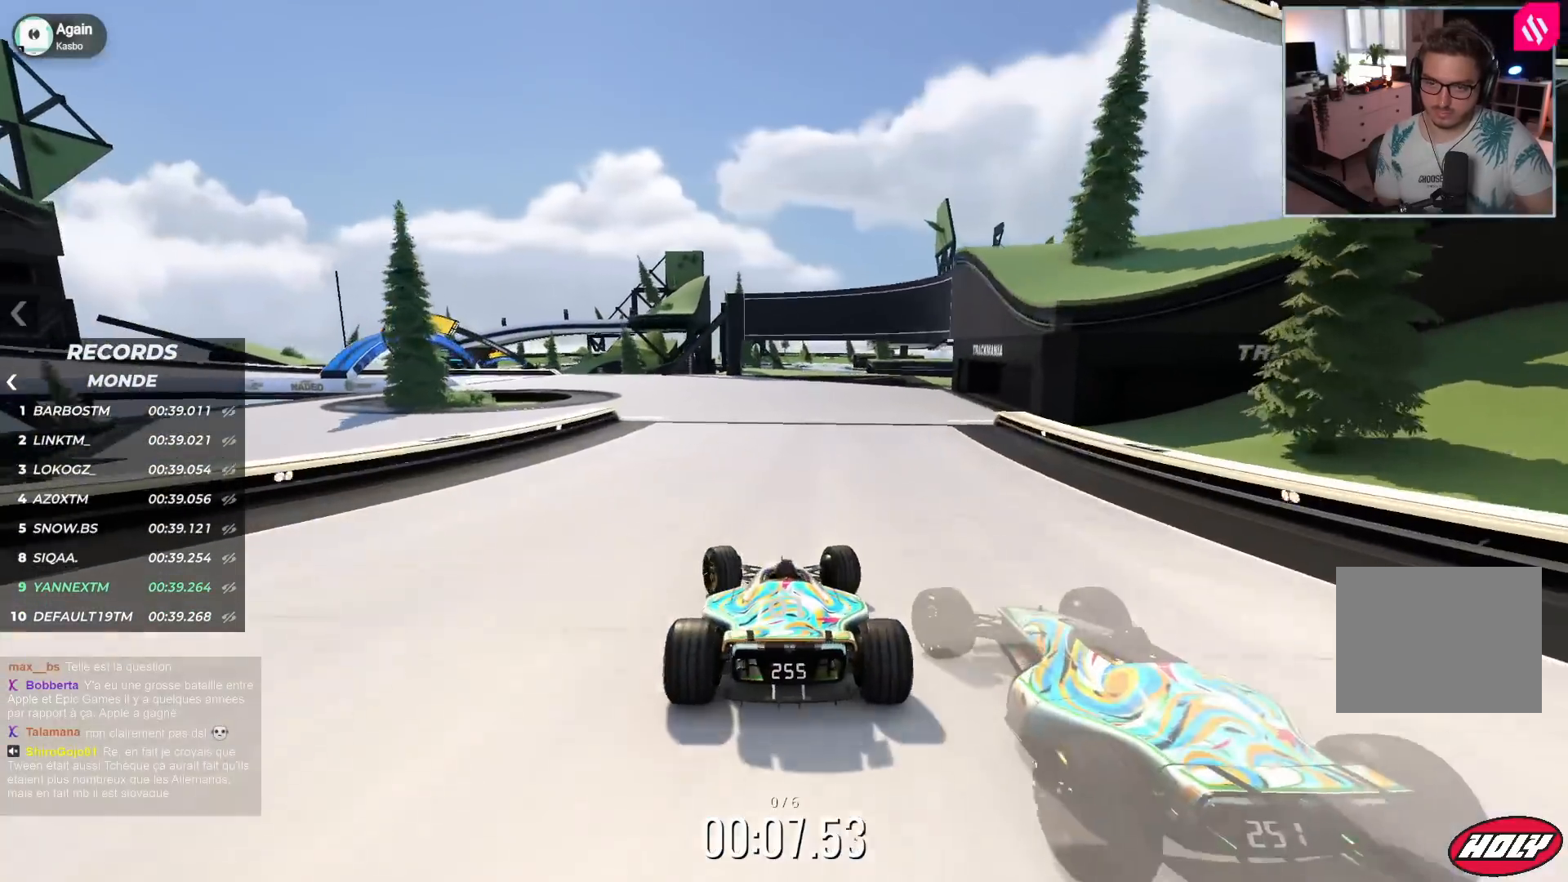
{"keys": ["down", "left", "up"], "events": [[350, "down", "down"]]}
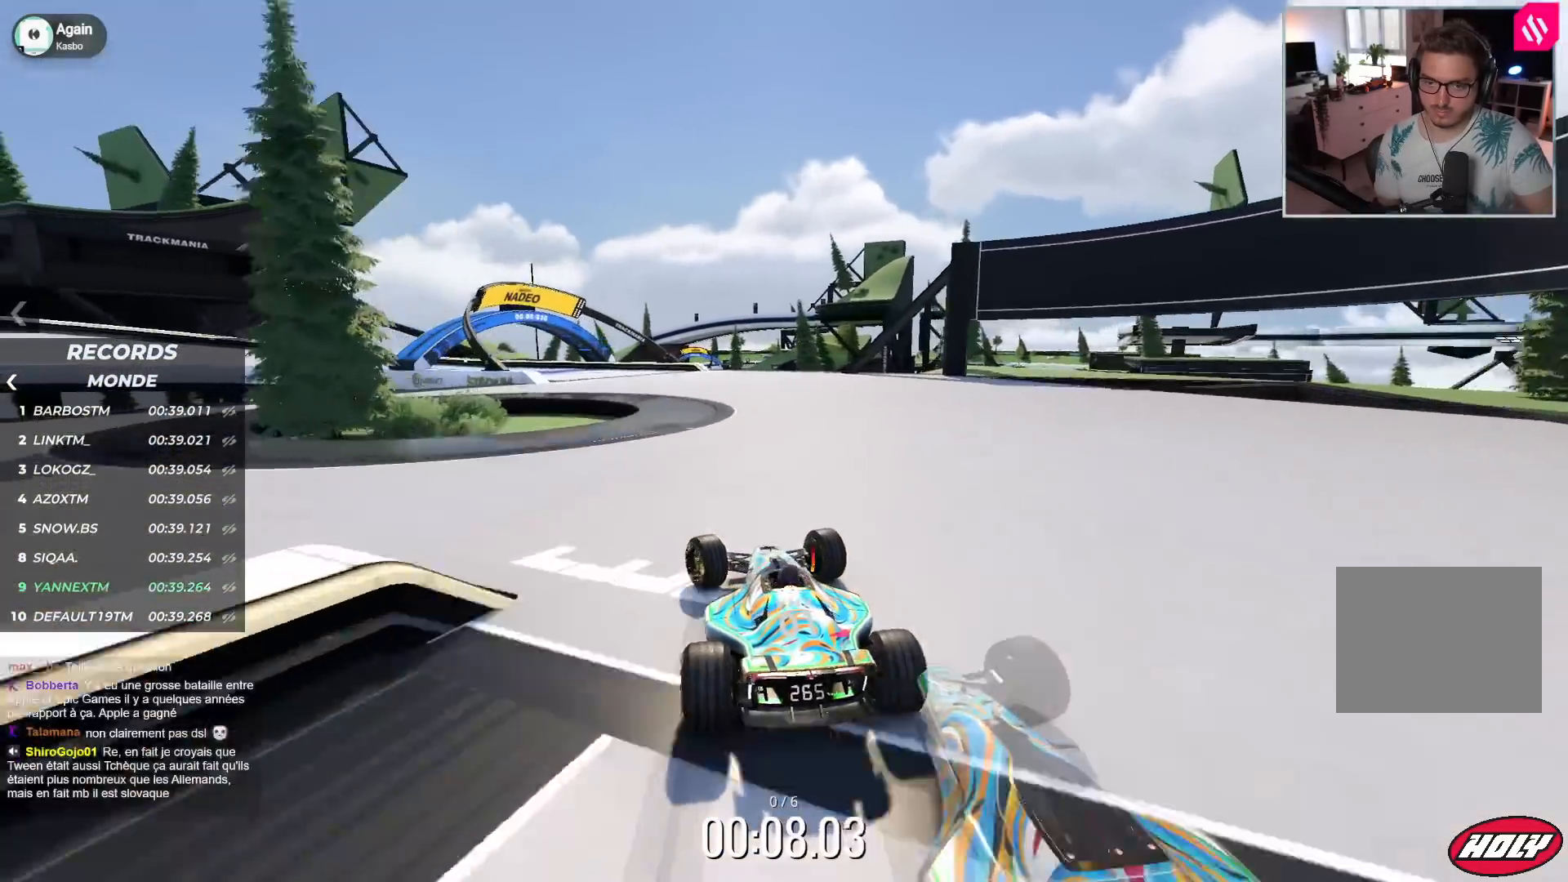
{"keys": ["down", "left", "up"], "events": [[267, "down", "up"], [433, "down", "down"]]}